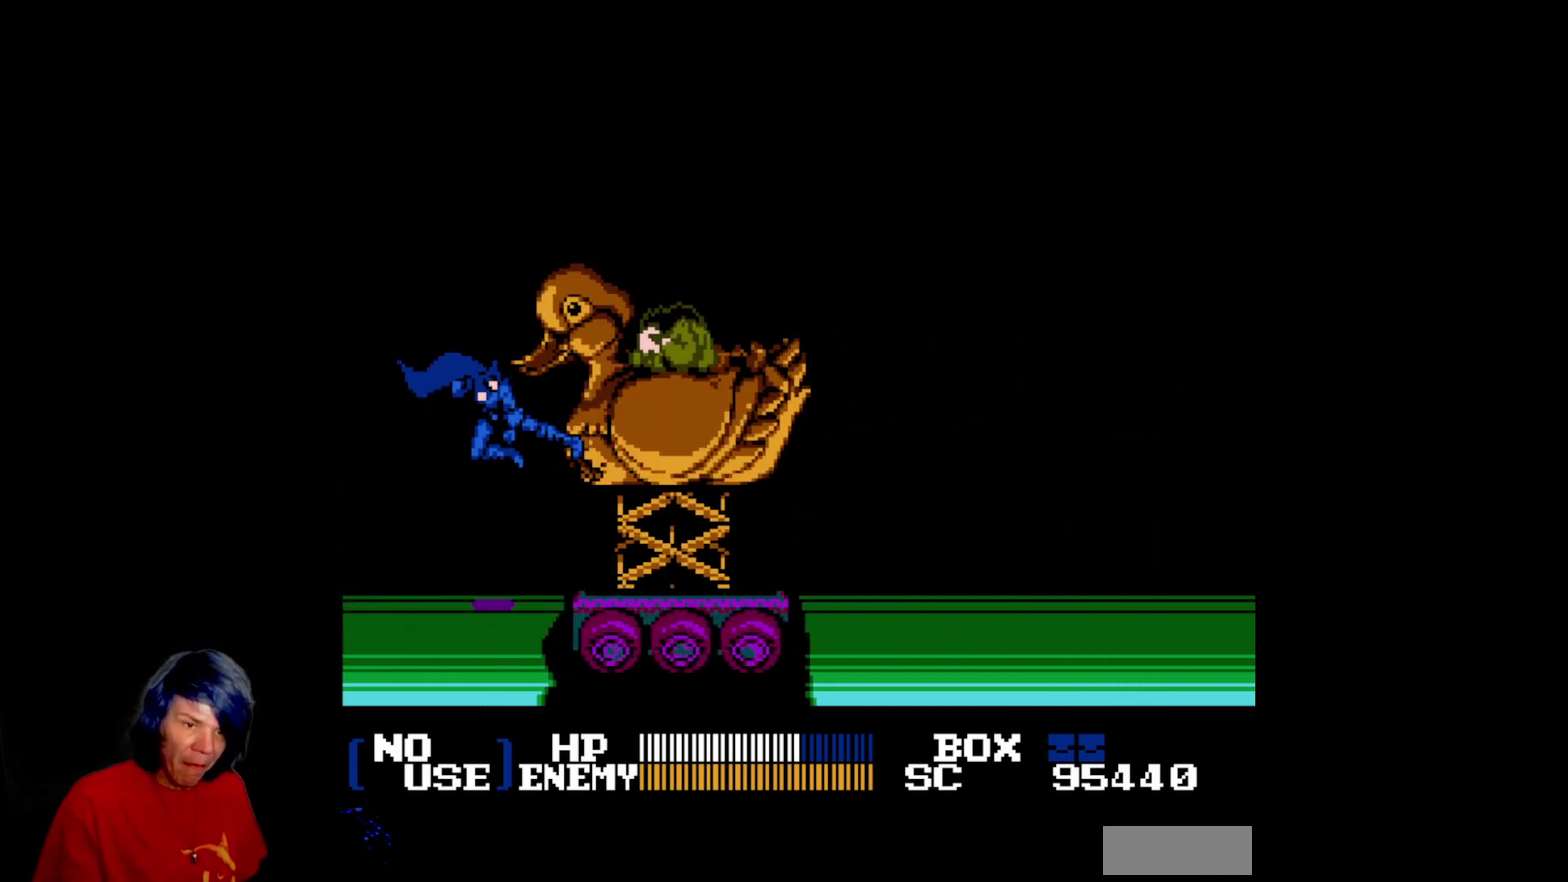
Gameplay with a controller (Nintendo layout); each line is a JSON object with the inputs held at the frame after it. "events" lists button and stick changes between this image and that frame as [ms after this image, input, new state], when the widget could be followed in between. Not read: L3 R3.
{"buttons": ["DPAD_LEFT"], "events": [[167, "DPAD_RIGHT", "up"], [183, "B", "up"], [217, "DPAD_LEFT", "down"]]}
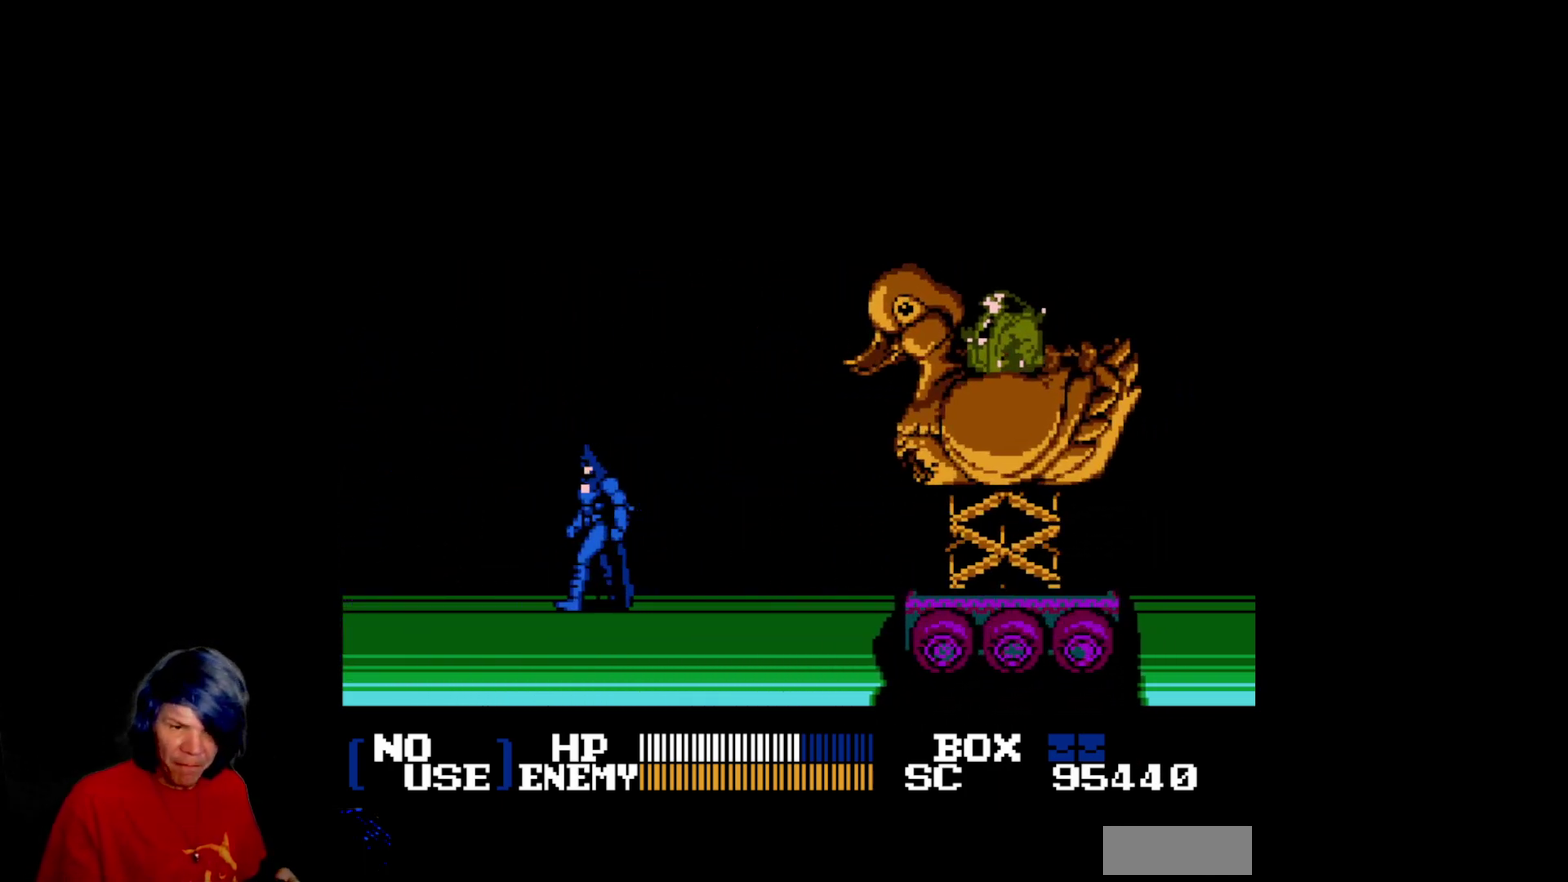
{"buttons": ["DPAD_LEFT"], "events": []}
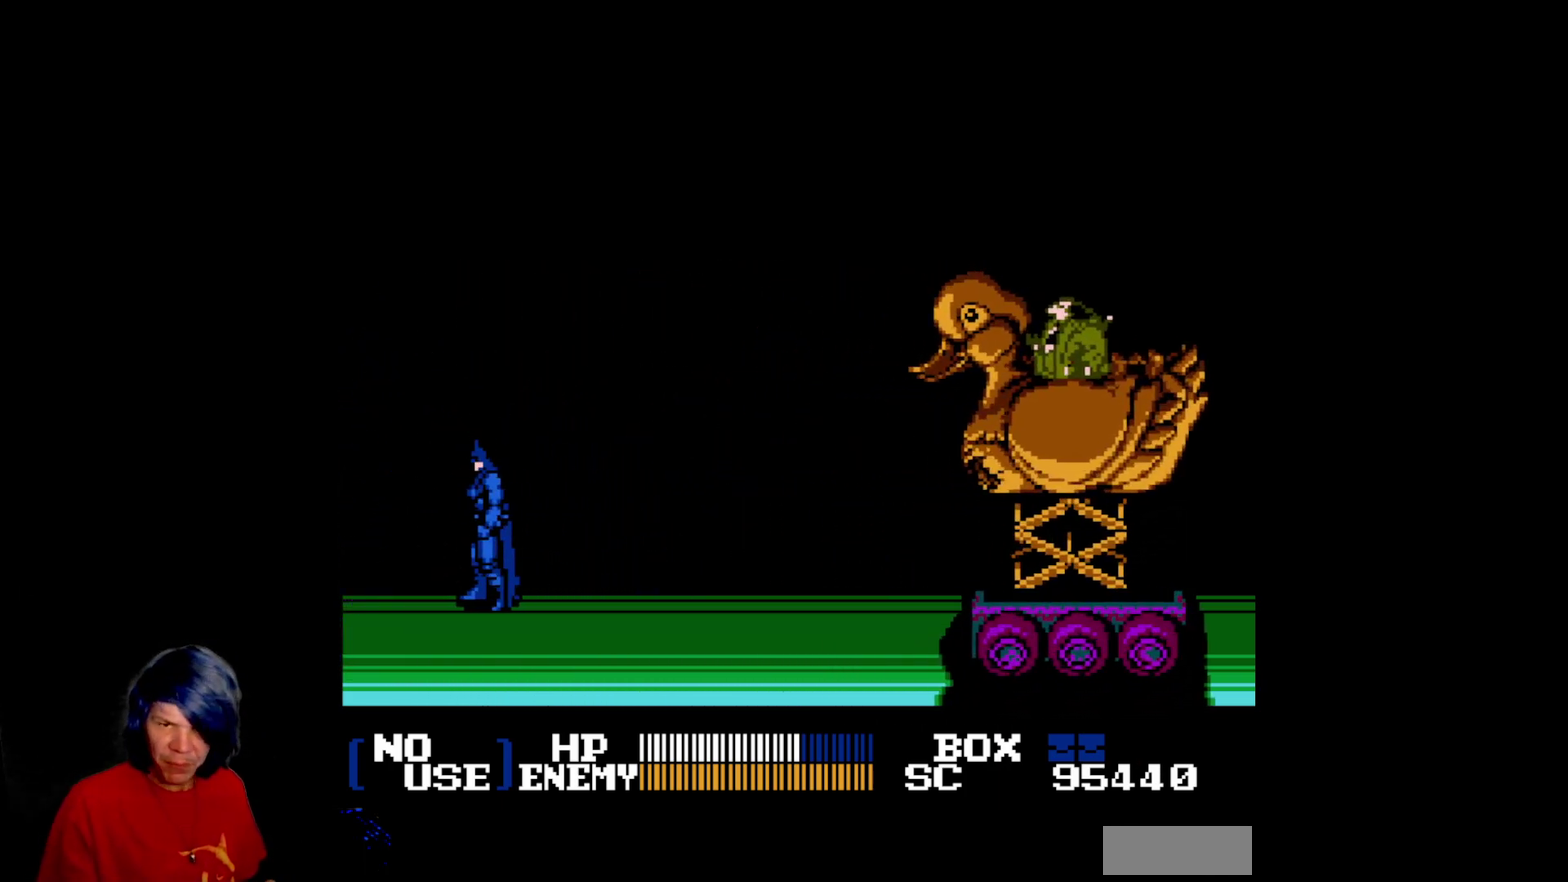
{"buttons": [], "events": [[500, "DPAD_LEFT", "up"]]}
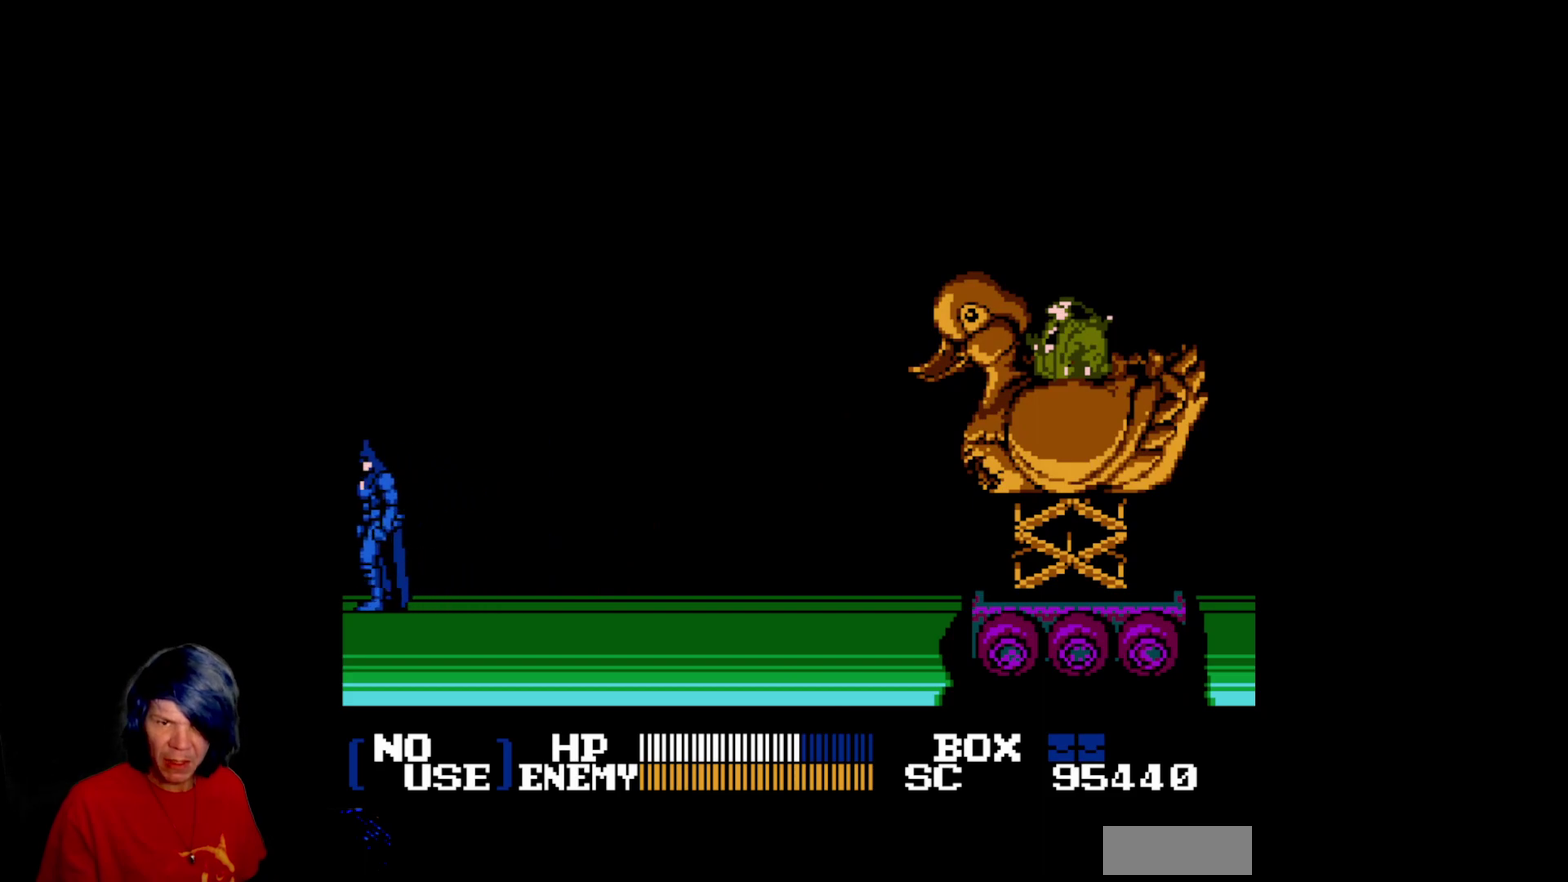
{"buttons": ["DPAD_LEFT"], "events": [[283, "DPAD_LEFT", "down"]]}
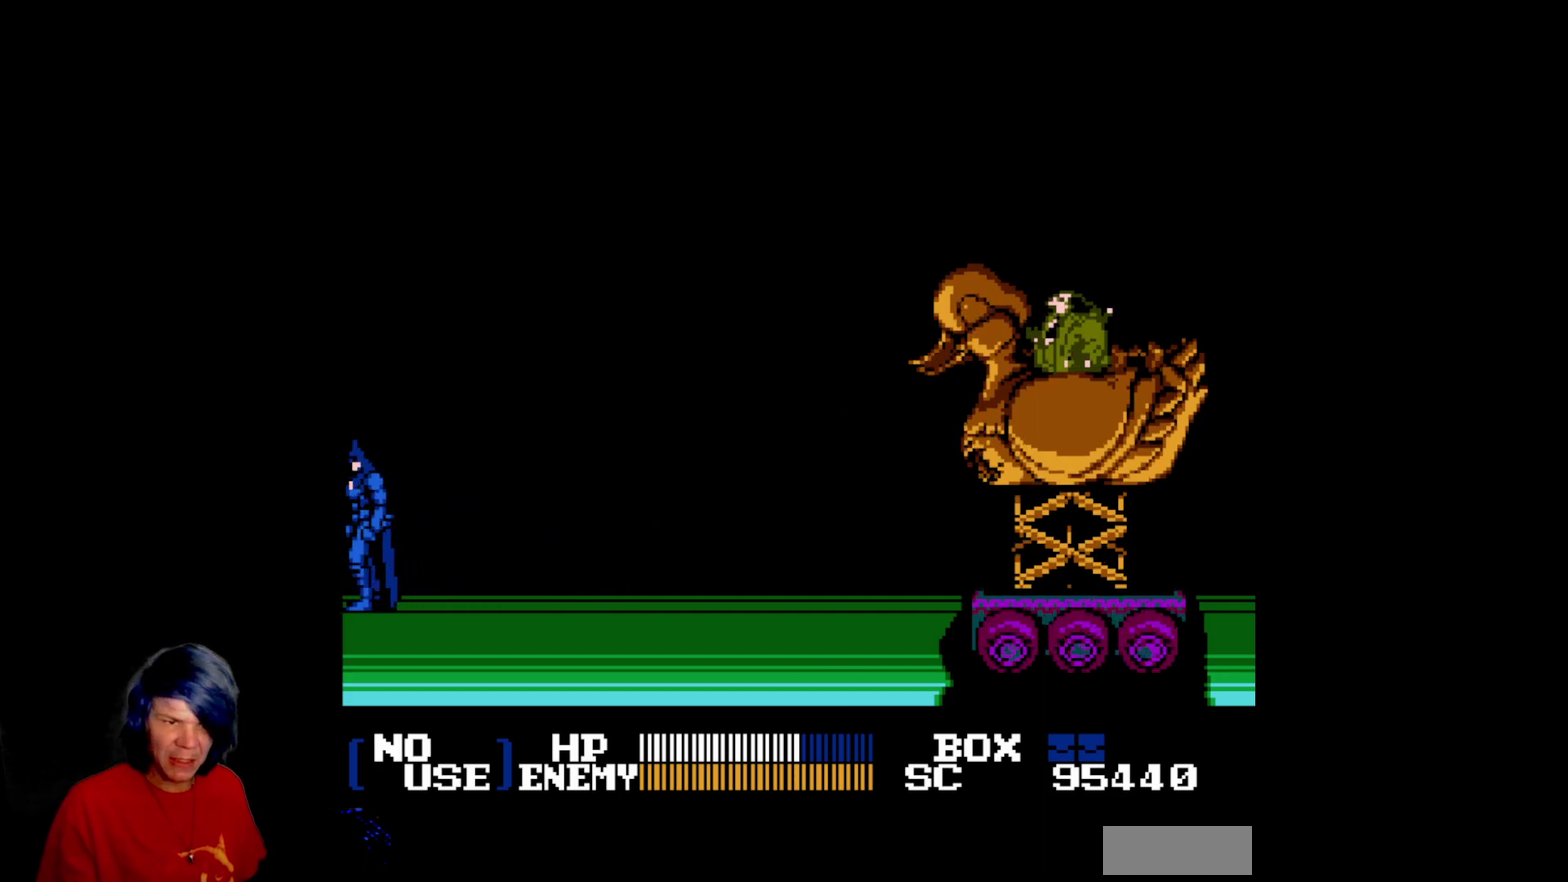
{"buttons": [], "events": [[100, "DPAD_LEFT", "up"]]}
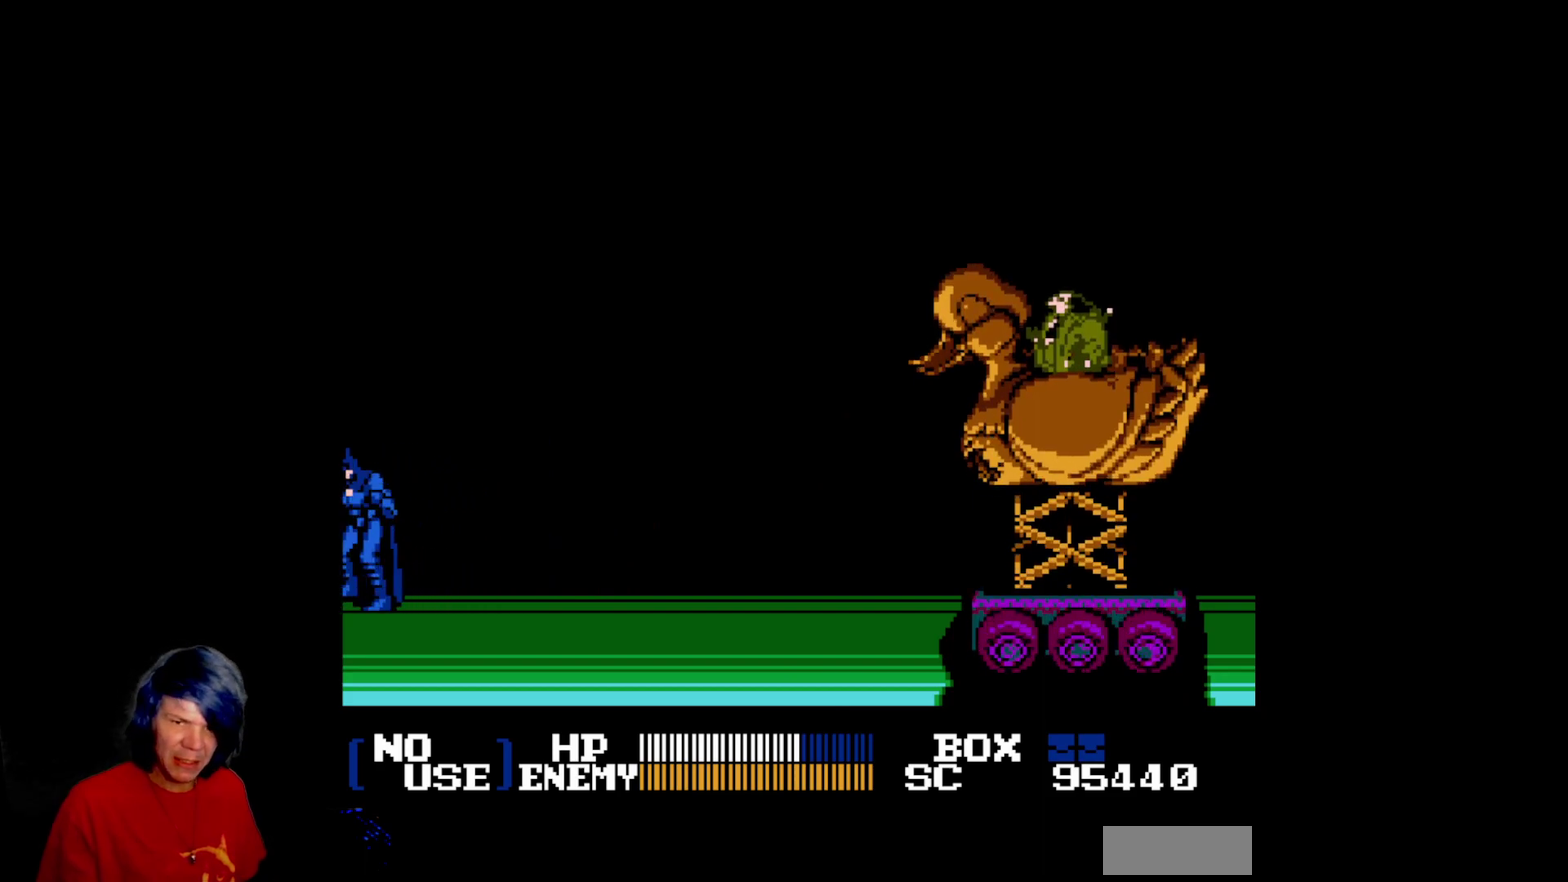
{"buttons": [], "events": []}
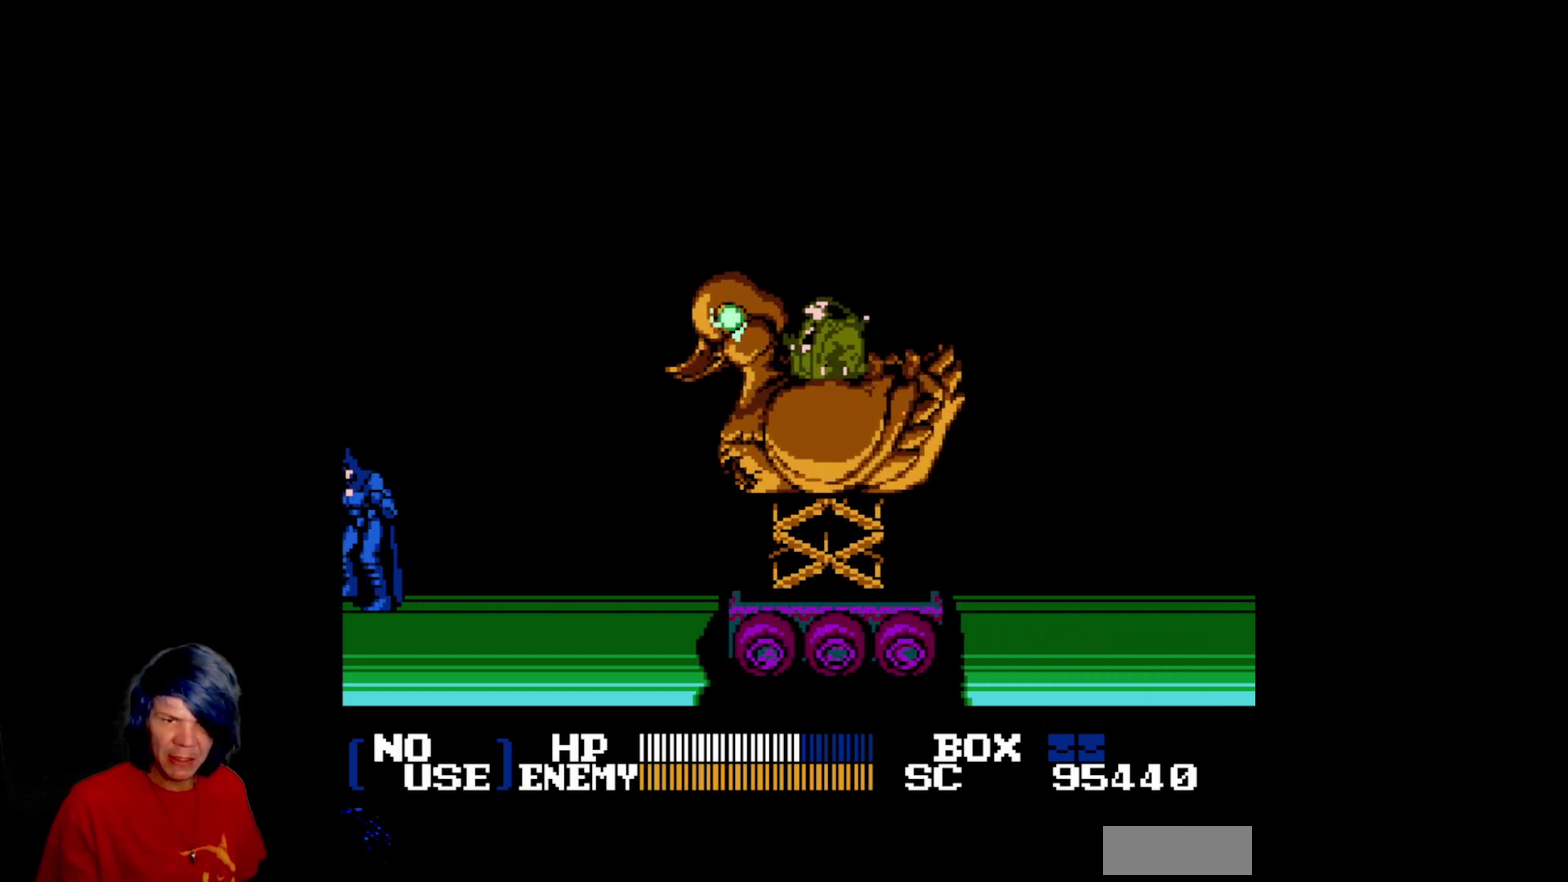
{"buttons": ["DPAD_RIGHT"], "events": [[417, "DPAD_RIGHT", "down"]]}
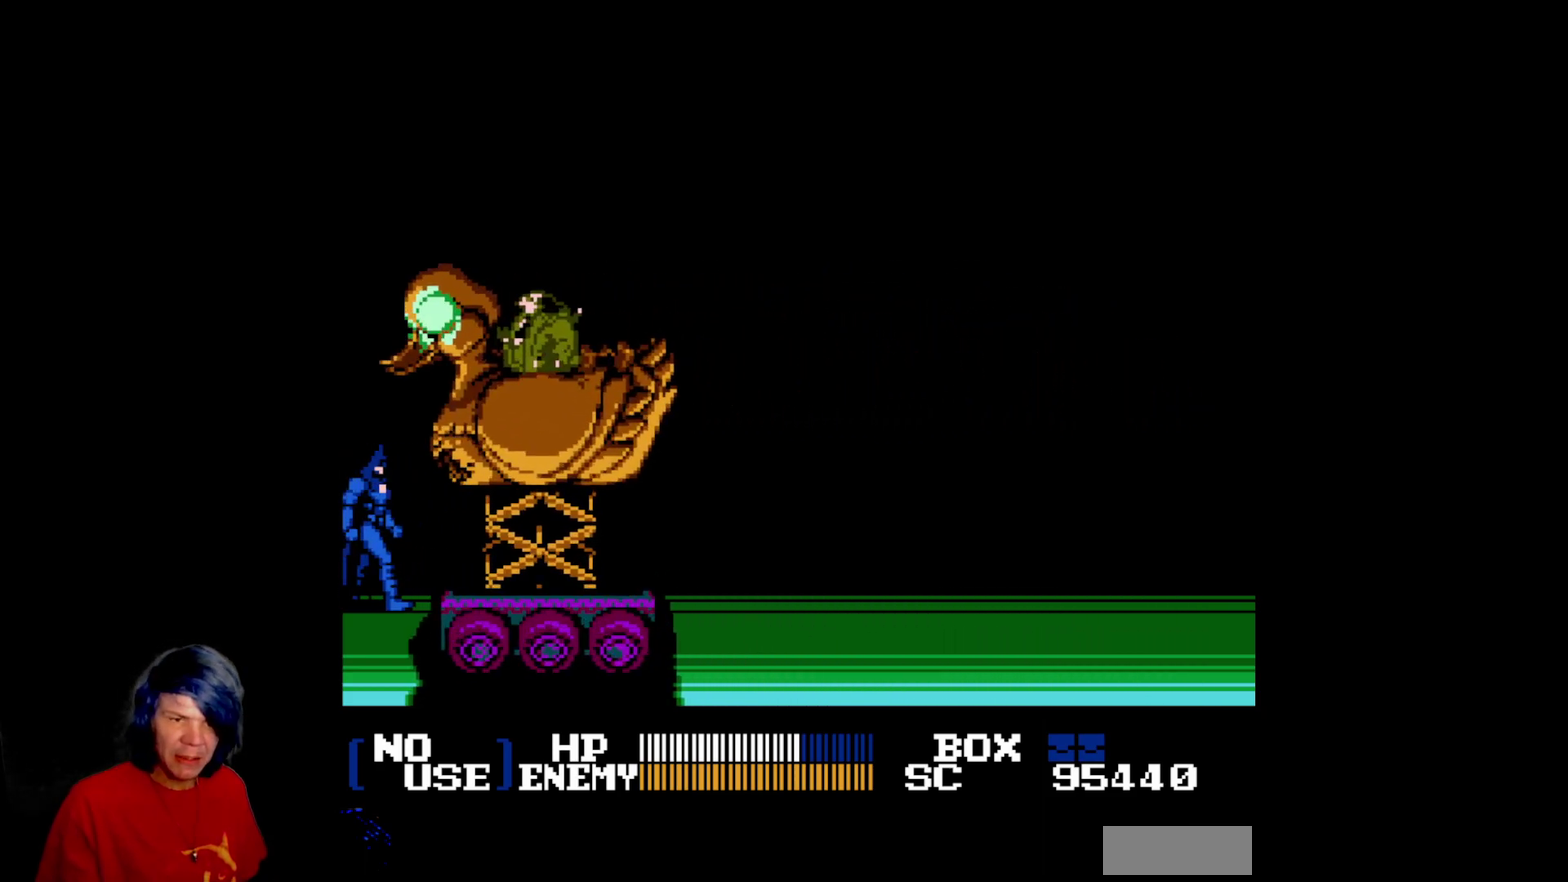
{"buttons": ["B", "DPAD_RIGHT"], "events": [[67, "A", "down"], [200, "A", "up"], [267, "B", "down"]]}
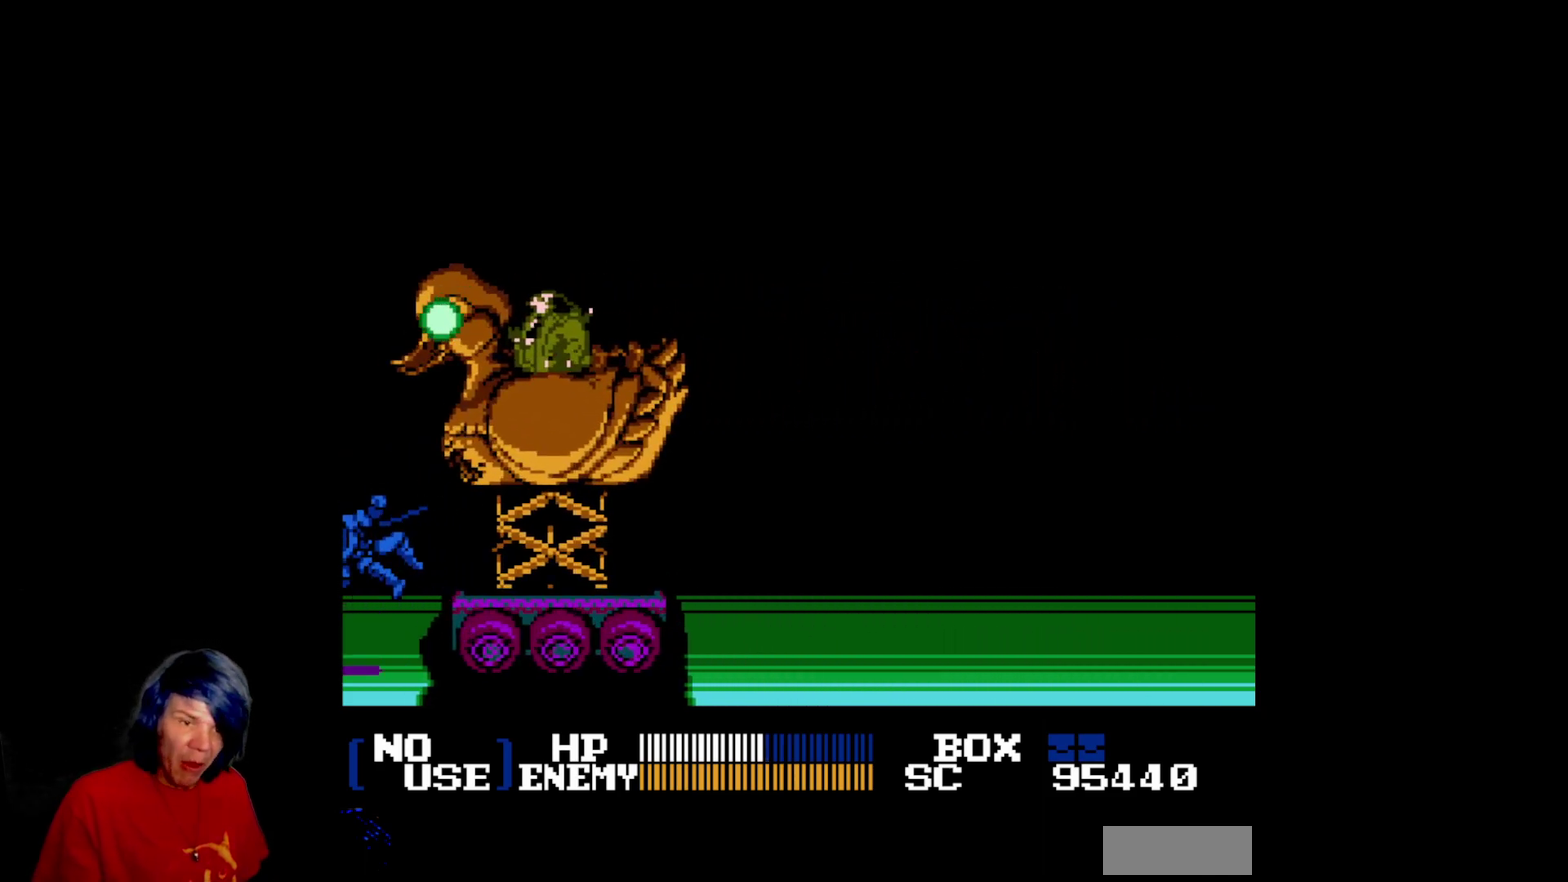
{"buttons": [], "events": [[83, "B", "up"], [217, "DPAD_RIGHT", "up"]]}
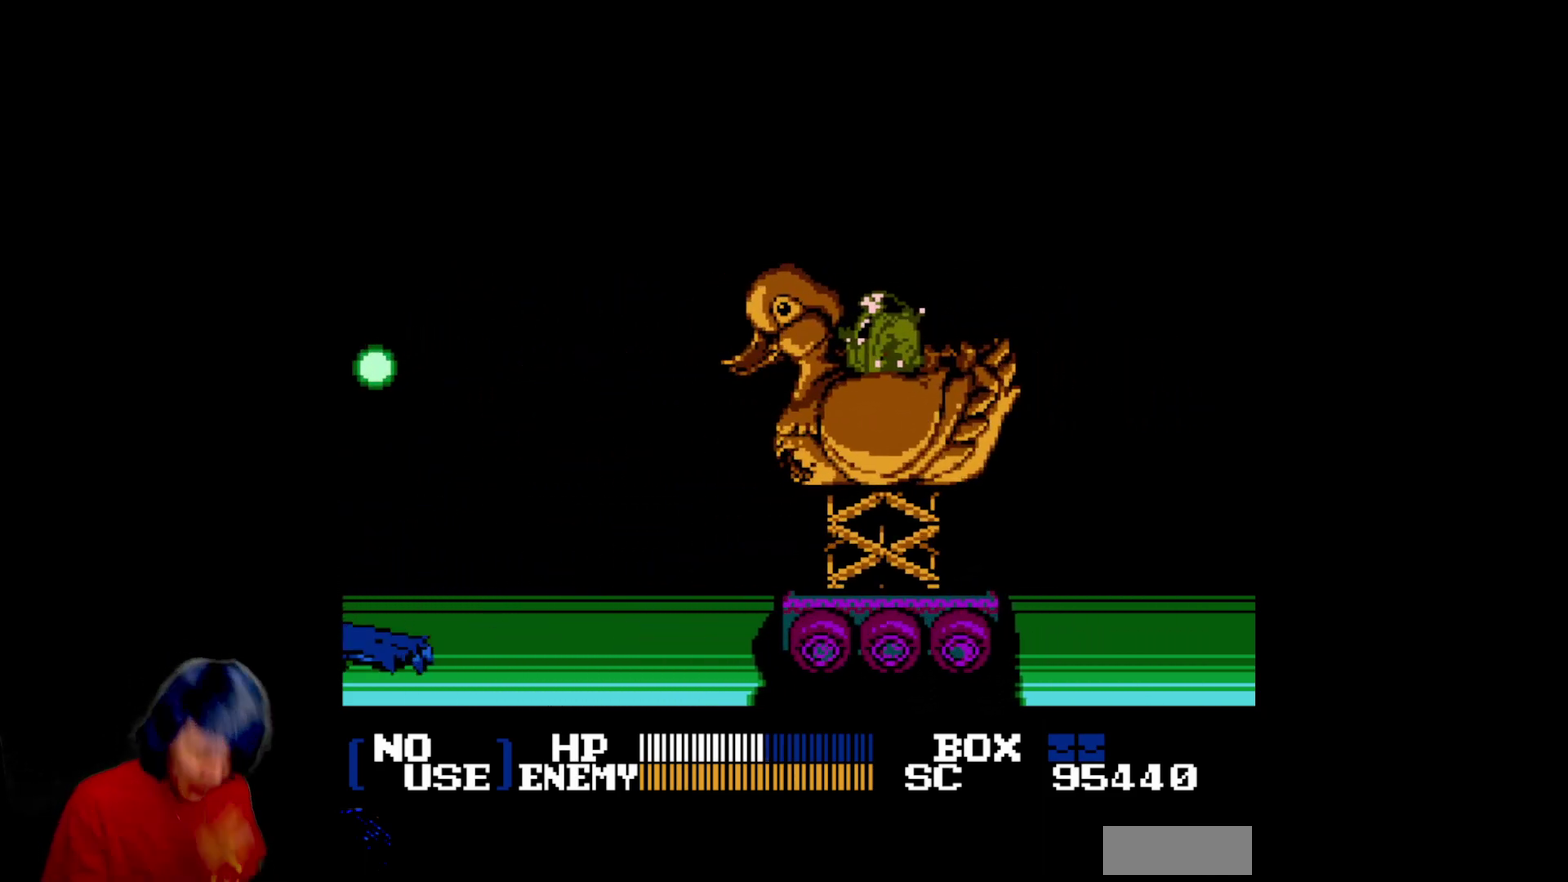
{"buttons": ["DPAD_RIGHT"], "events": [[500, "DPAD_RIGHT", "down"]]}
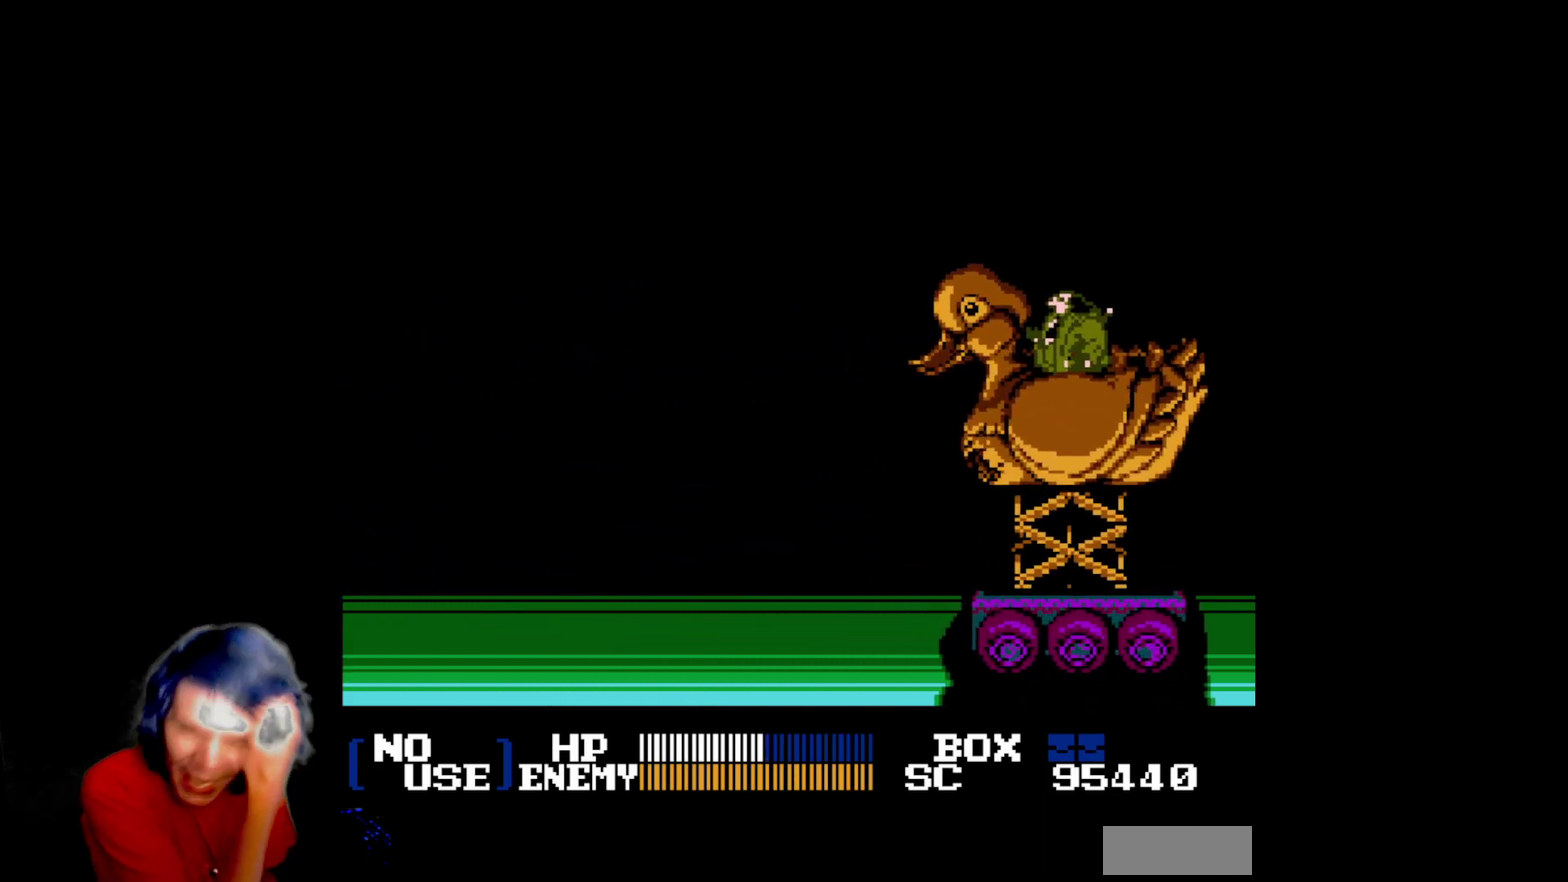
{"buttons": ["DPAD_RIGHT"], "events": []}
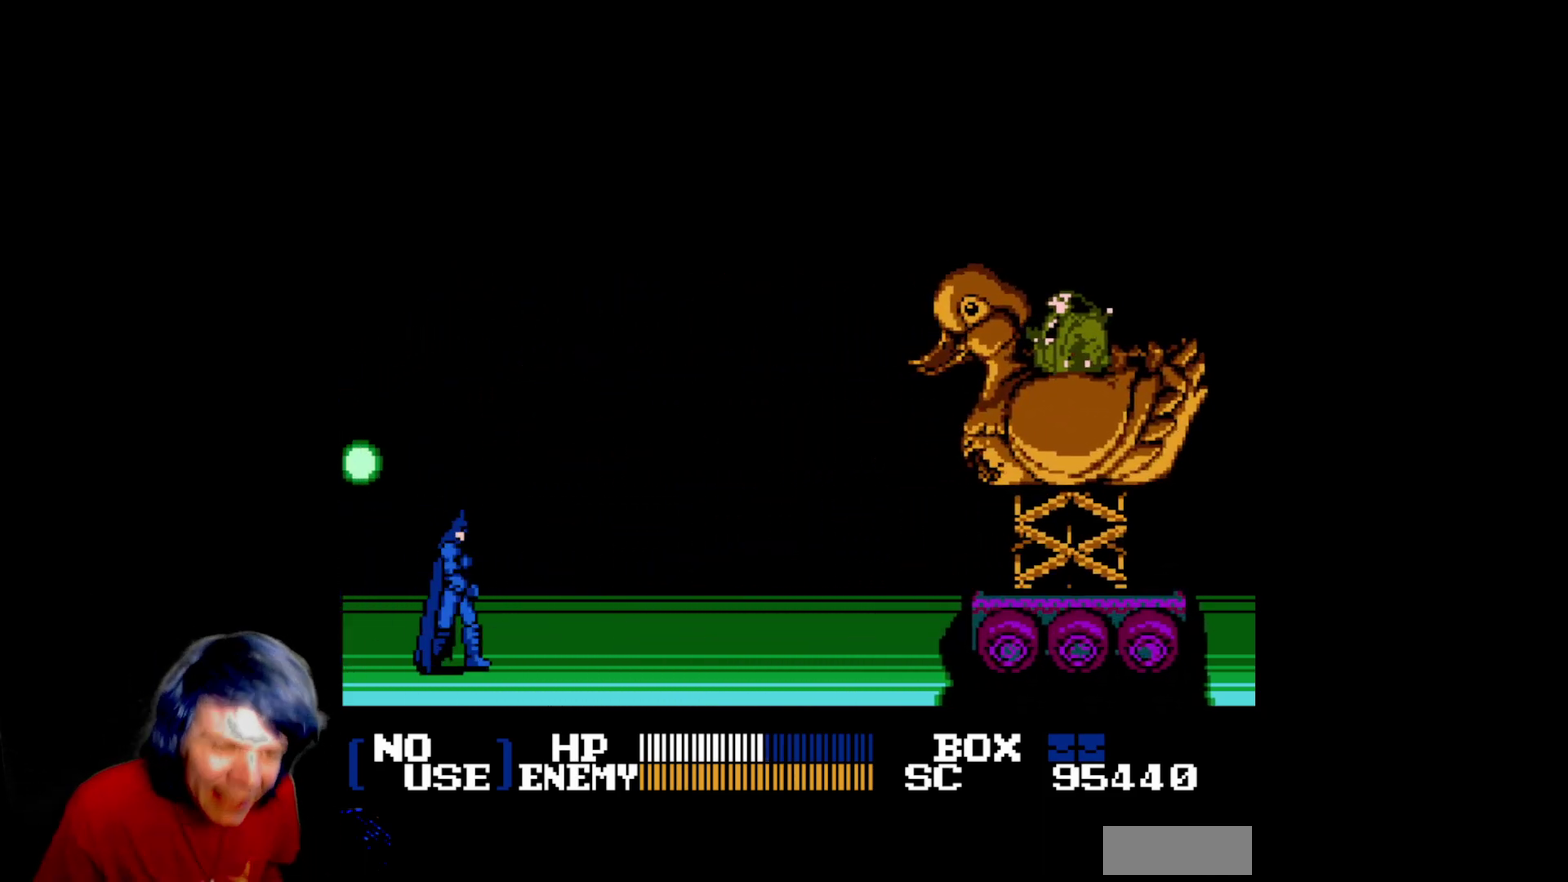
{"buttons": ["A", "DPAD_UP", "DPAD_LEFT"], "events": [[83, "DPAD_UP", "down"], [467, "DPAD_RIGHT", "up"], [483, "A", "down"], [500, "DPAD_LEFT", "down"]]}
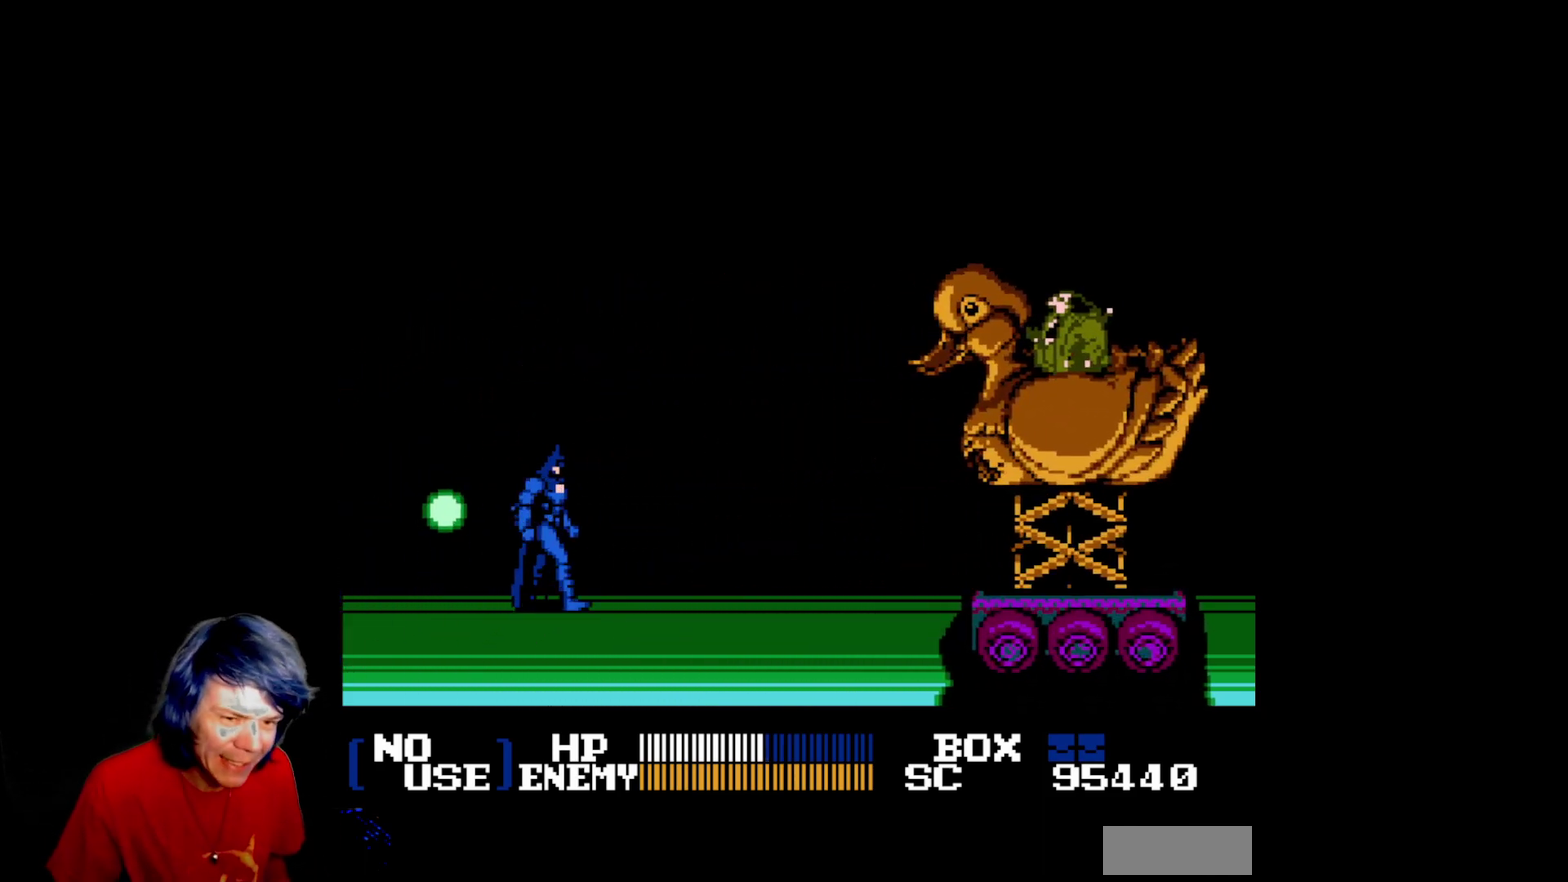
{"buttons": ["B", "DPAD_LEFT"], "events": [[17, "DPAD_UP", "up"], [333, "A", "up"], [400, "B", "down"]]}
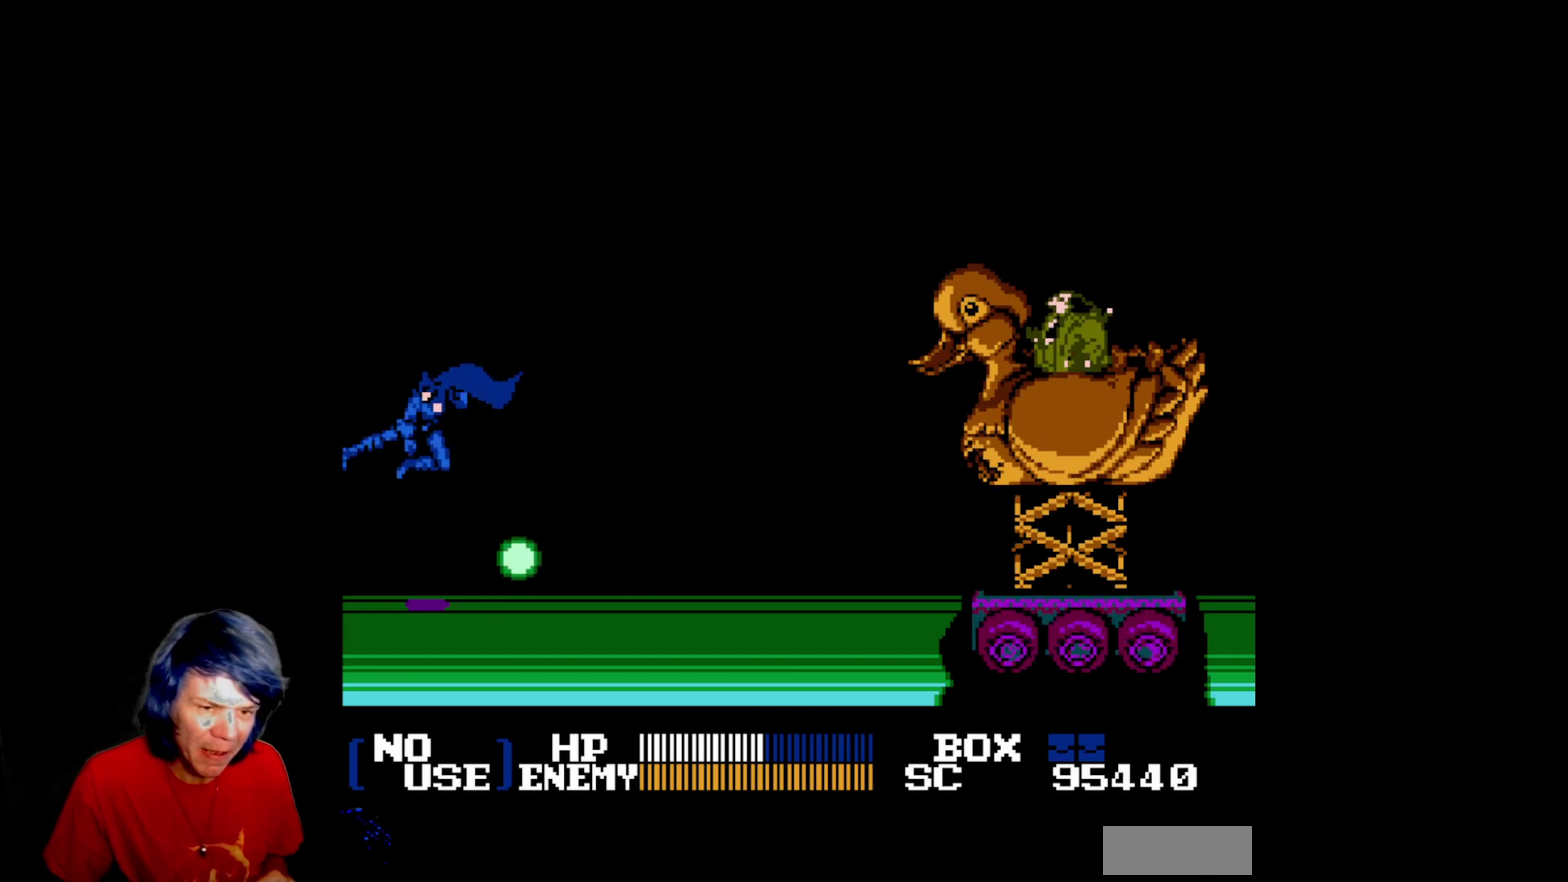
{"buttons": [], "events": [[150, "B", "up"], [417, "DPAD_LEFT", "up"]]}
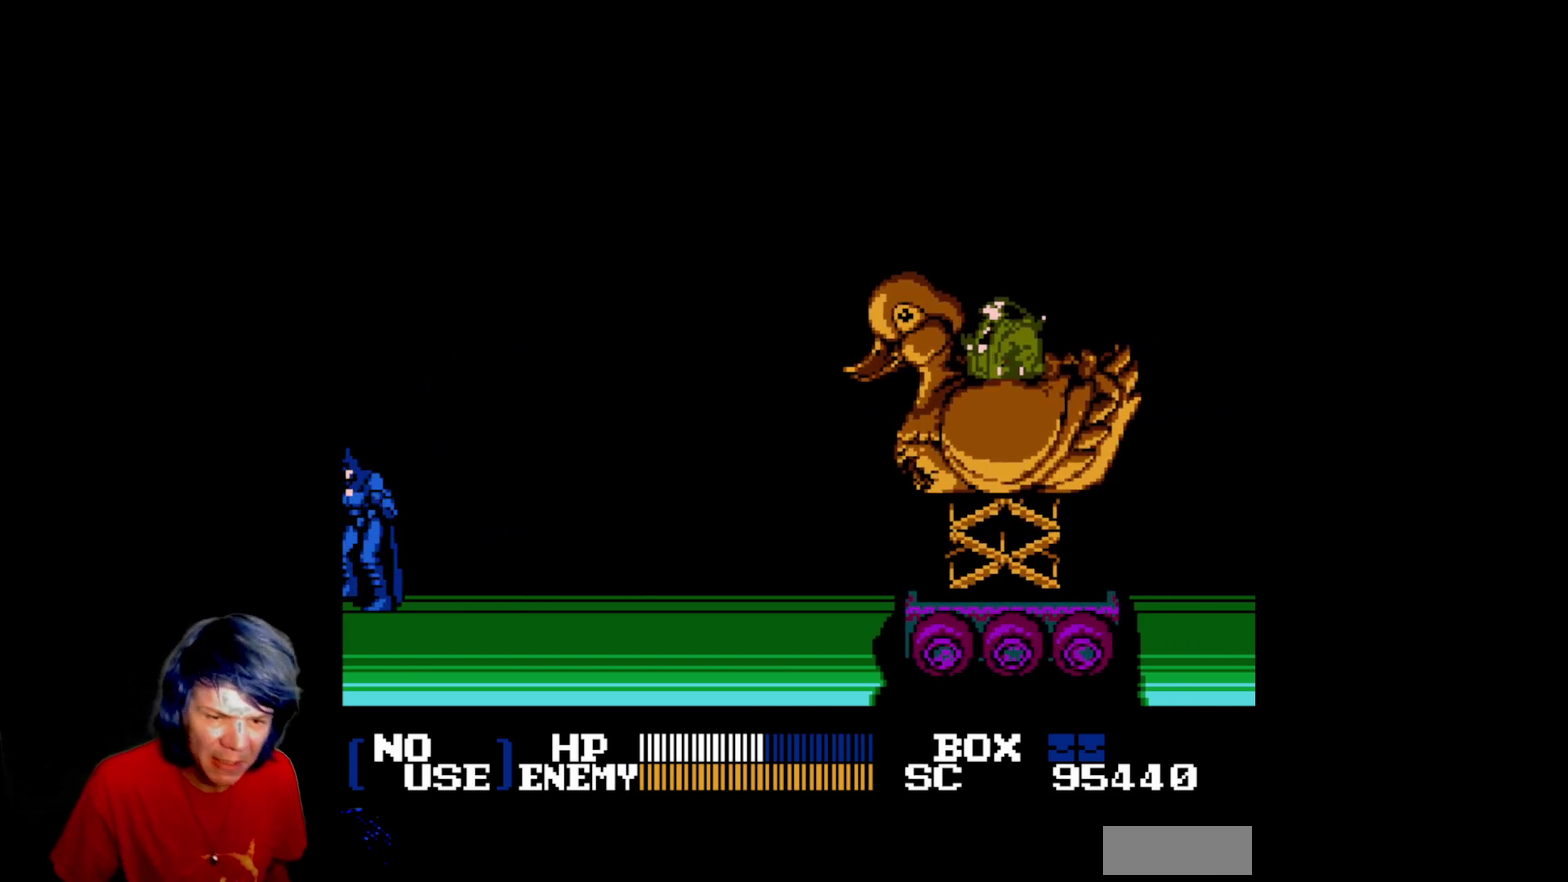
{"buttons": [], "events": [[100, "DPAD_UP", "down"], [317, "DPAD_UP", "up"]]}
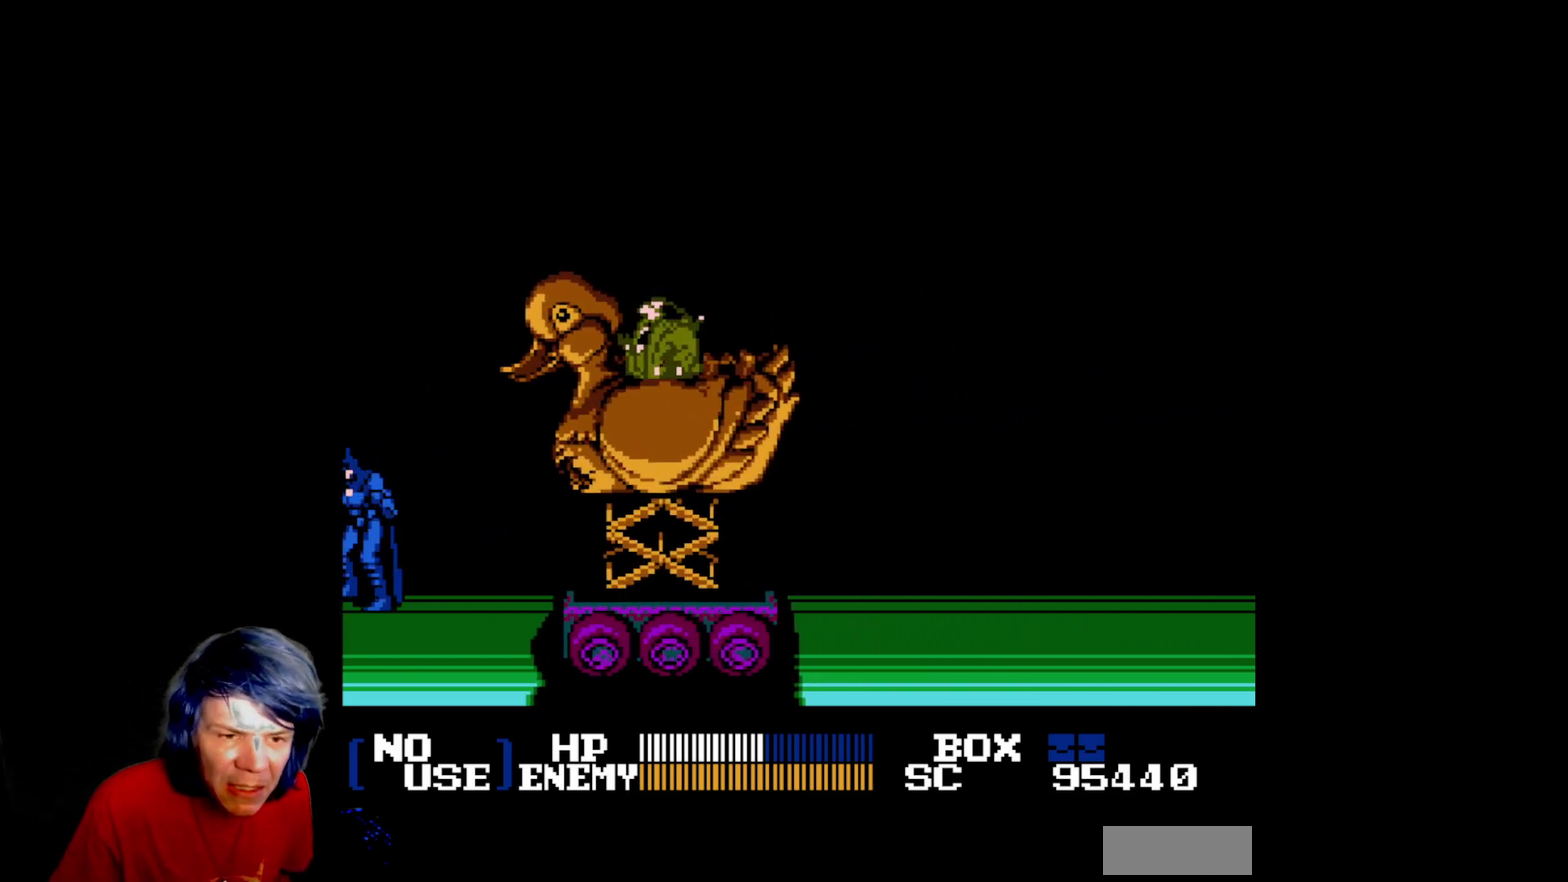
{"buttons": [], "events": []}
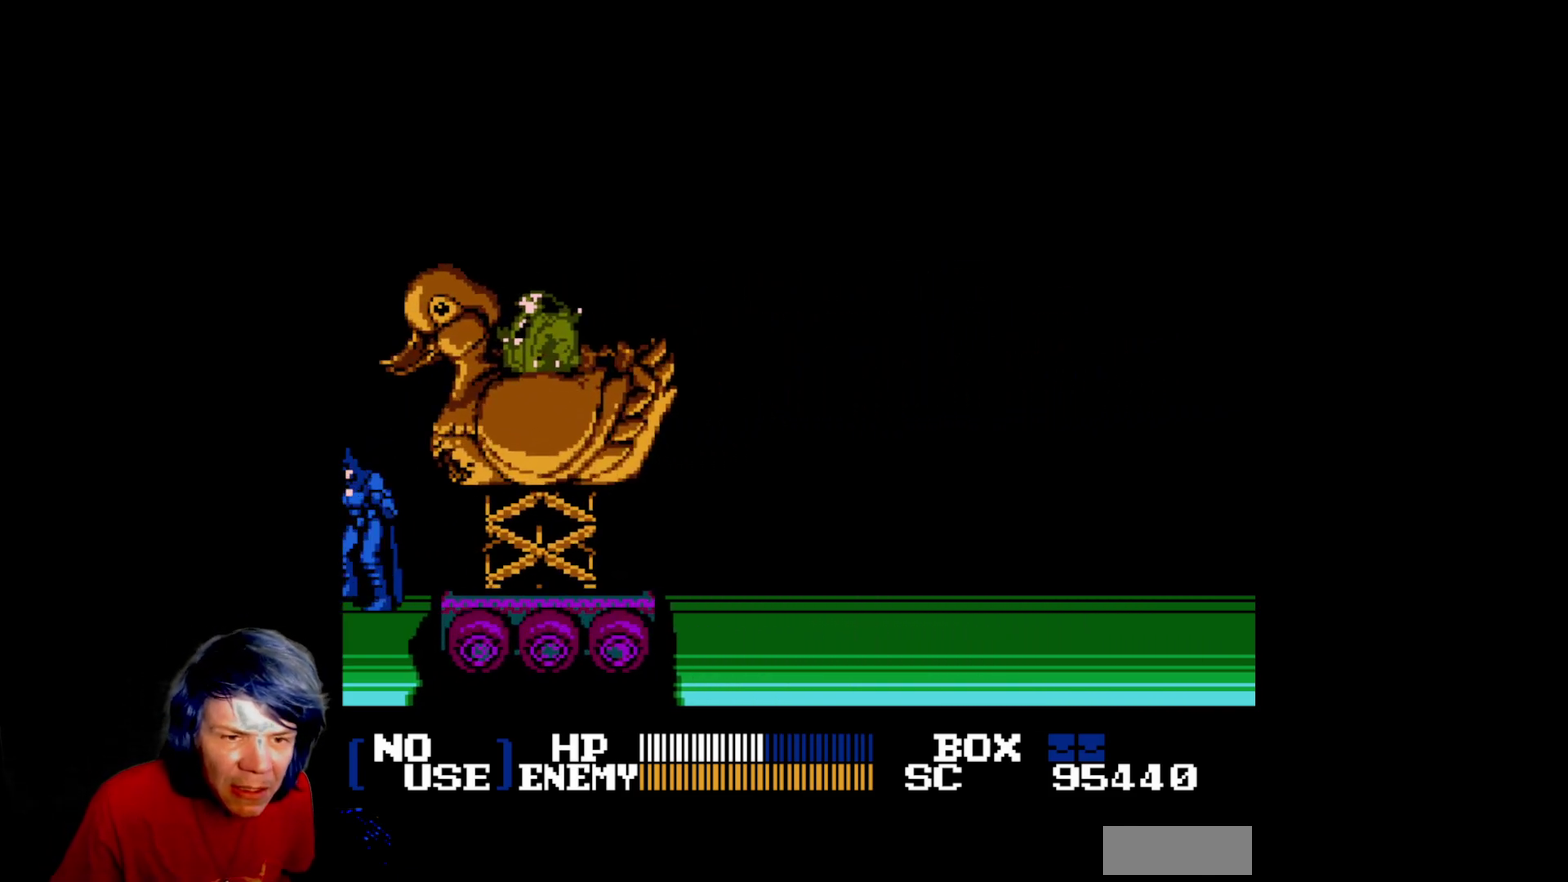
{"buttons": ["B", "DPAD_RIGHT"], "events": [[33, "A", "down"], [67, "DPAD_RIGHT", "down"], [167, "A", "up"], [250, "B", "down"]]}
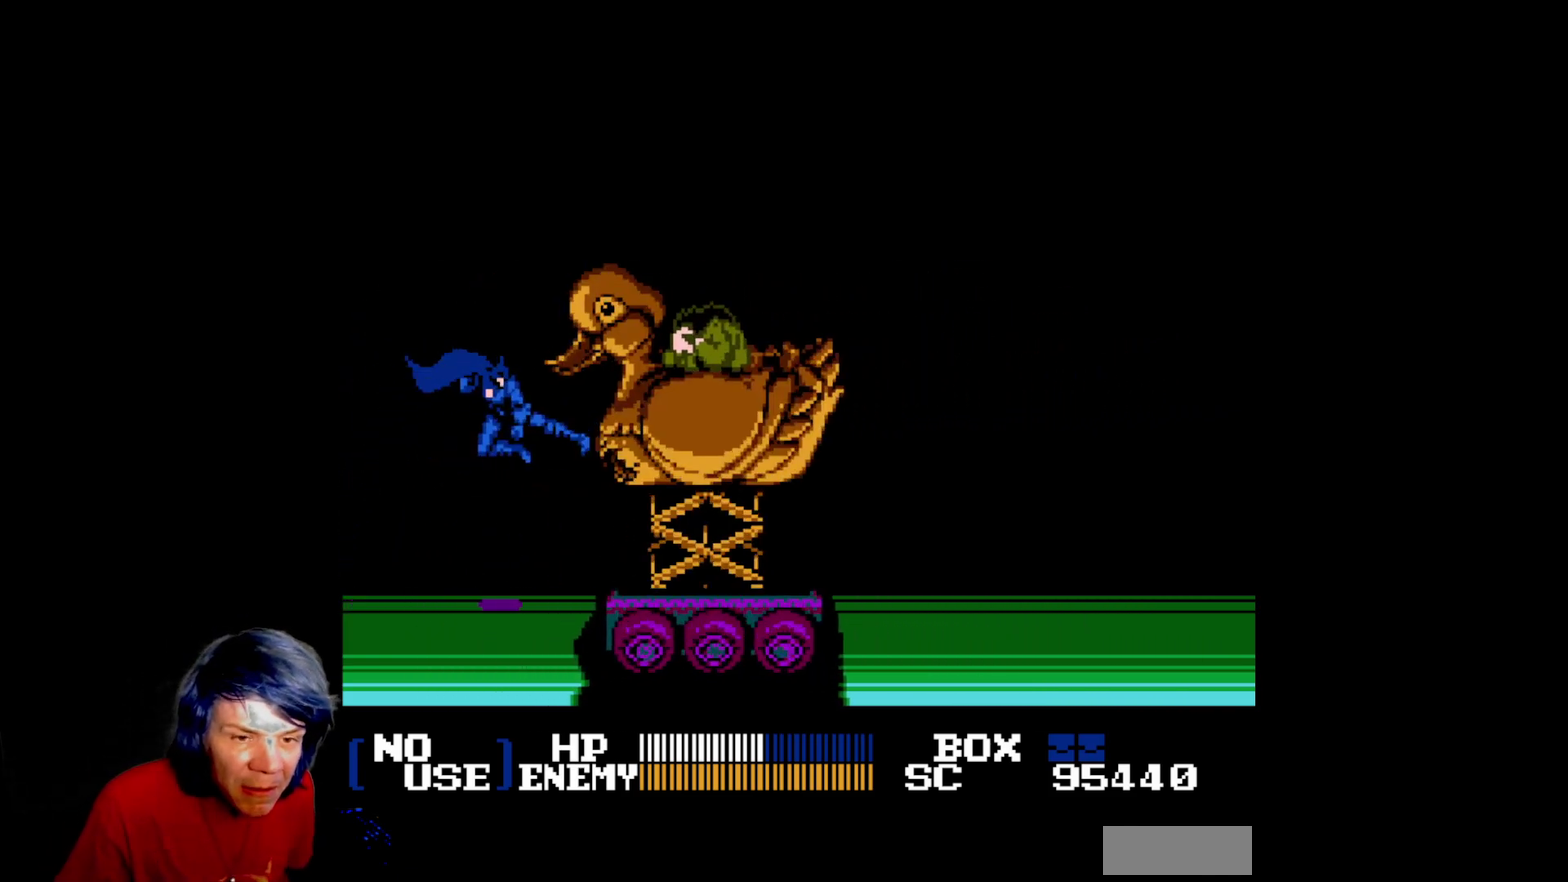
{"buttons": ["DPAD_LEFT"], "events": [[150, "B", "up"], [150, "DPAD_RIGHT", "up"], [233, "DPAD_LEFT", "down"]]}
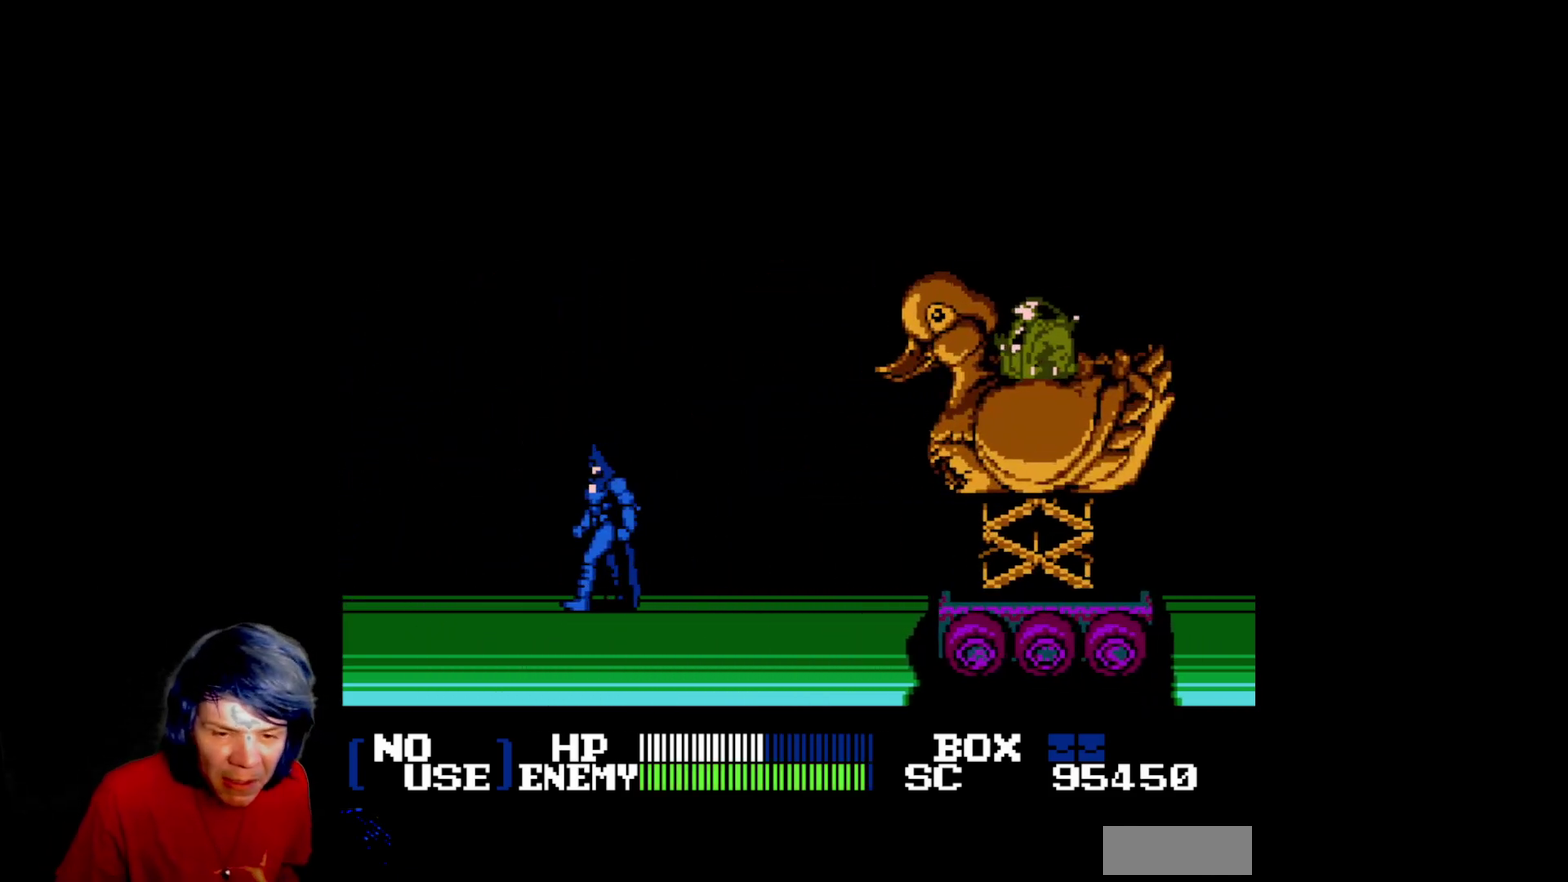
{"buttons": ["DPAD_LEFT"], "events": []}
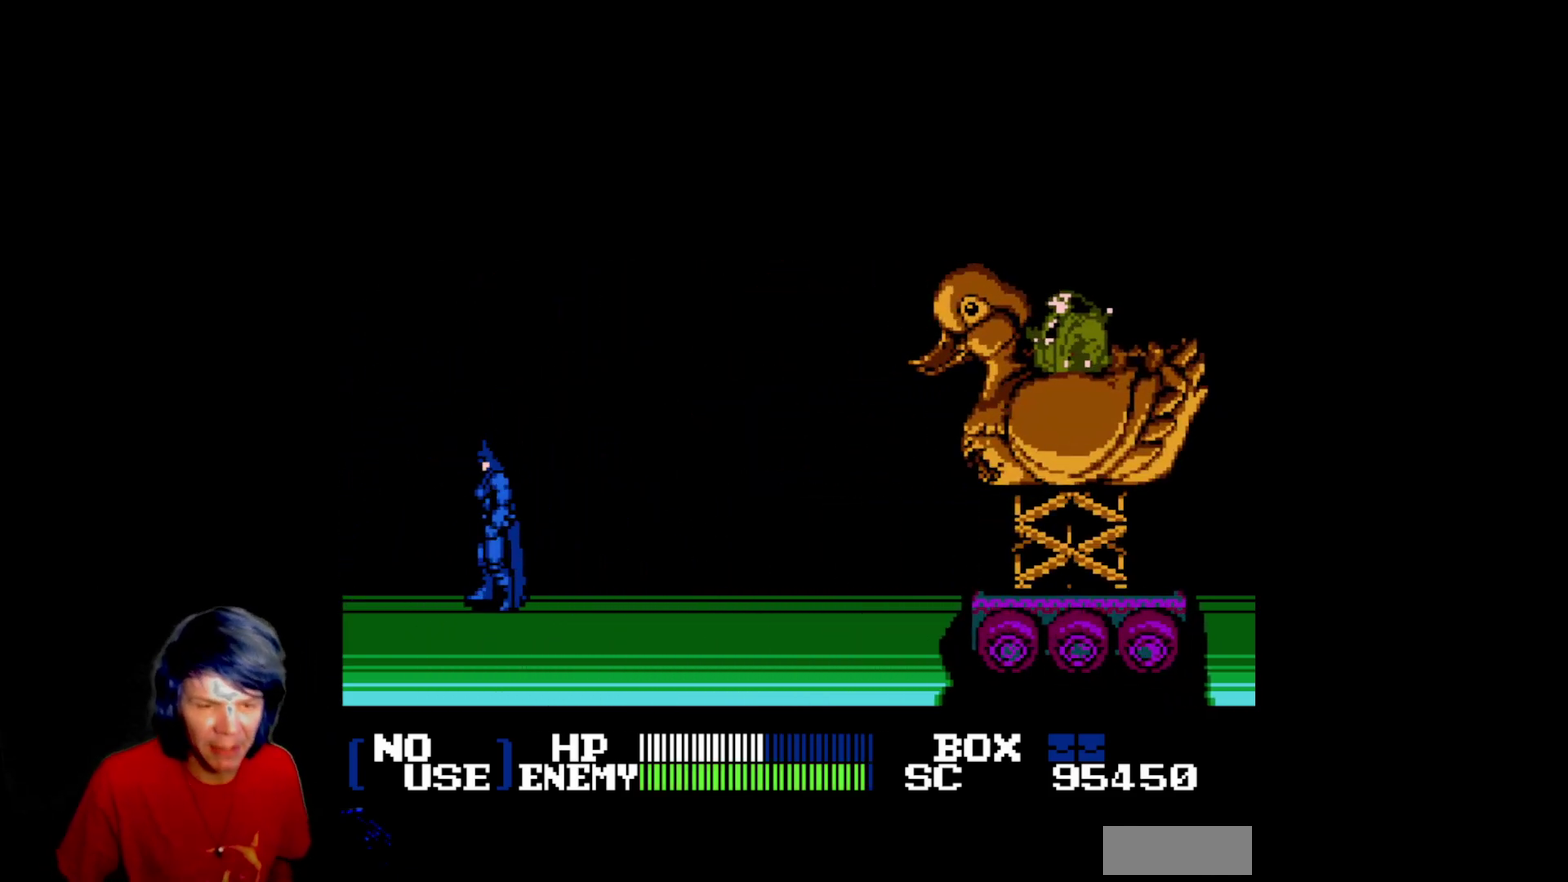
{"buttons": ["DPAD_LEFT"], "events": []}
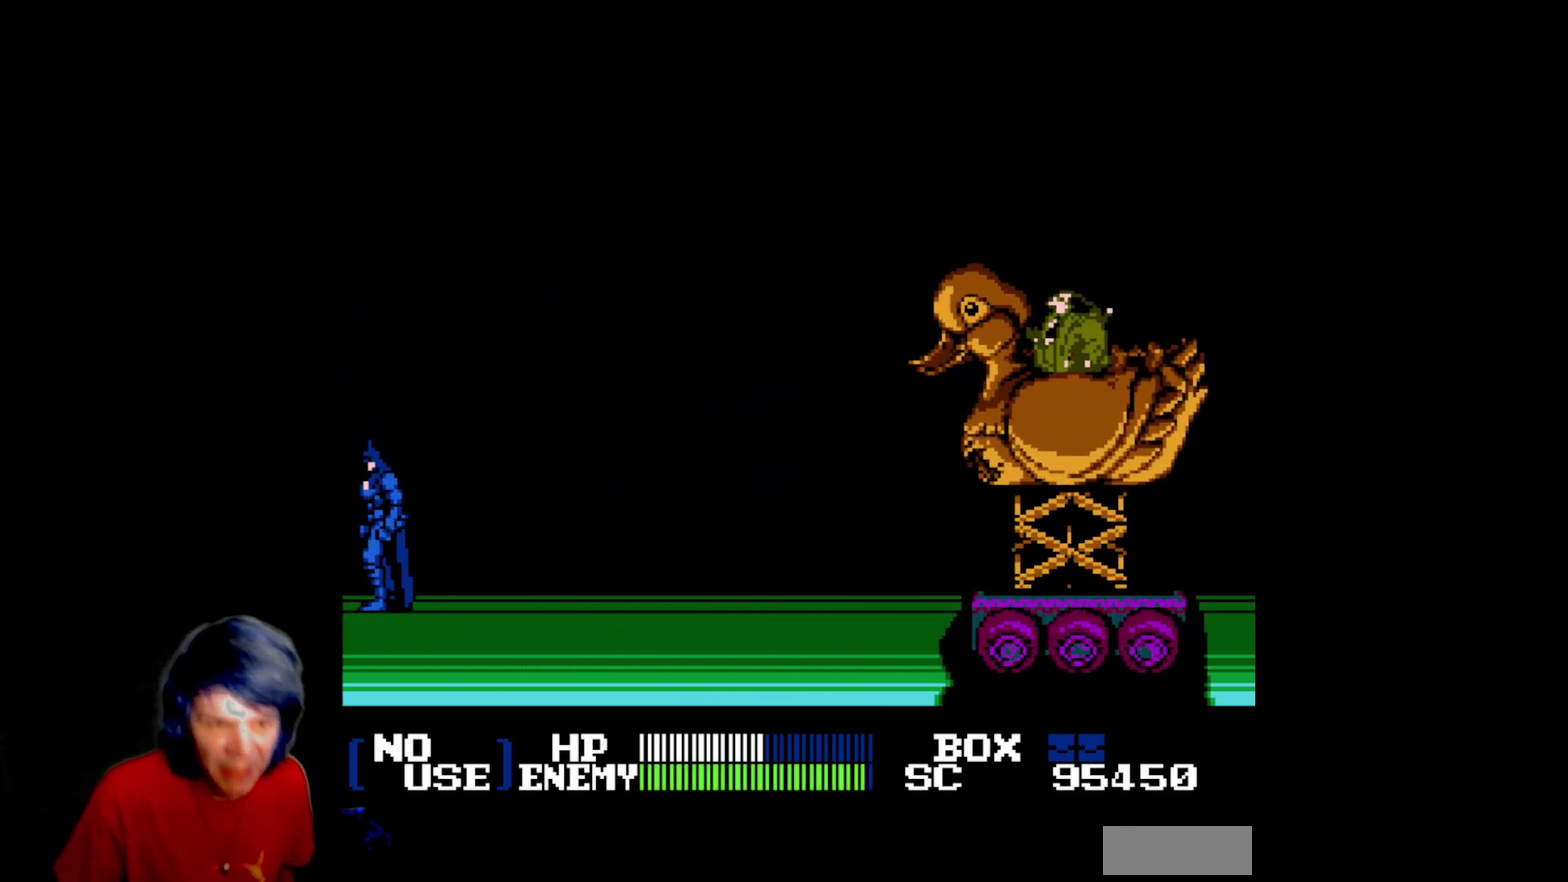
{"buttons": [], "events": [[167, "DPAD_LEFT", "up"]]}
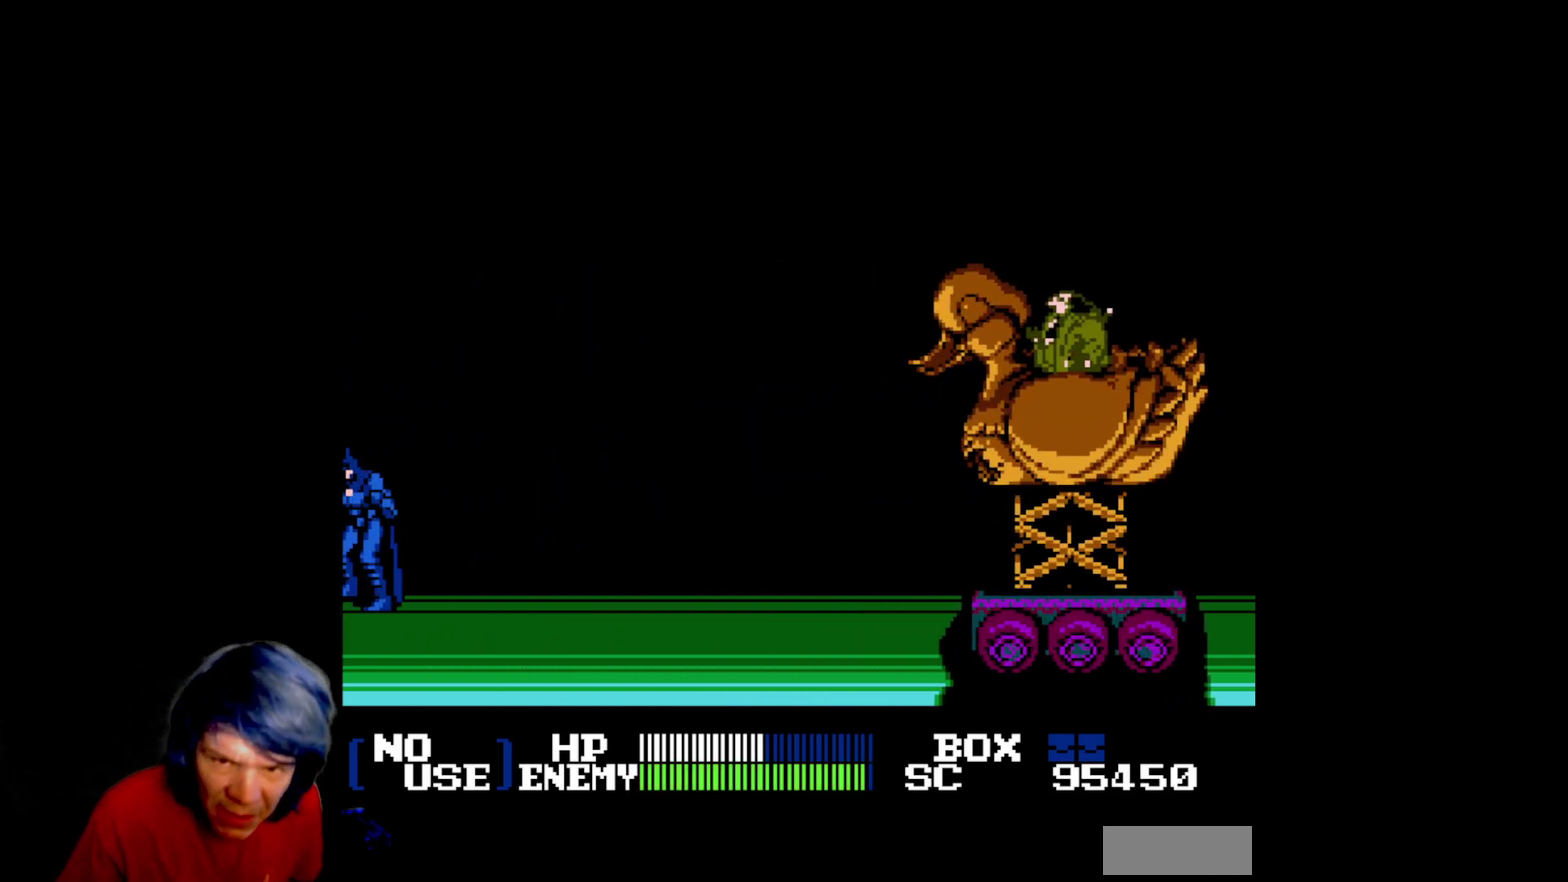
{"buttons": [], "events": []}
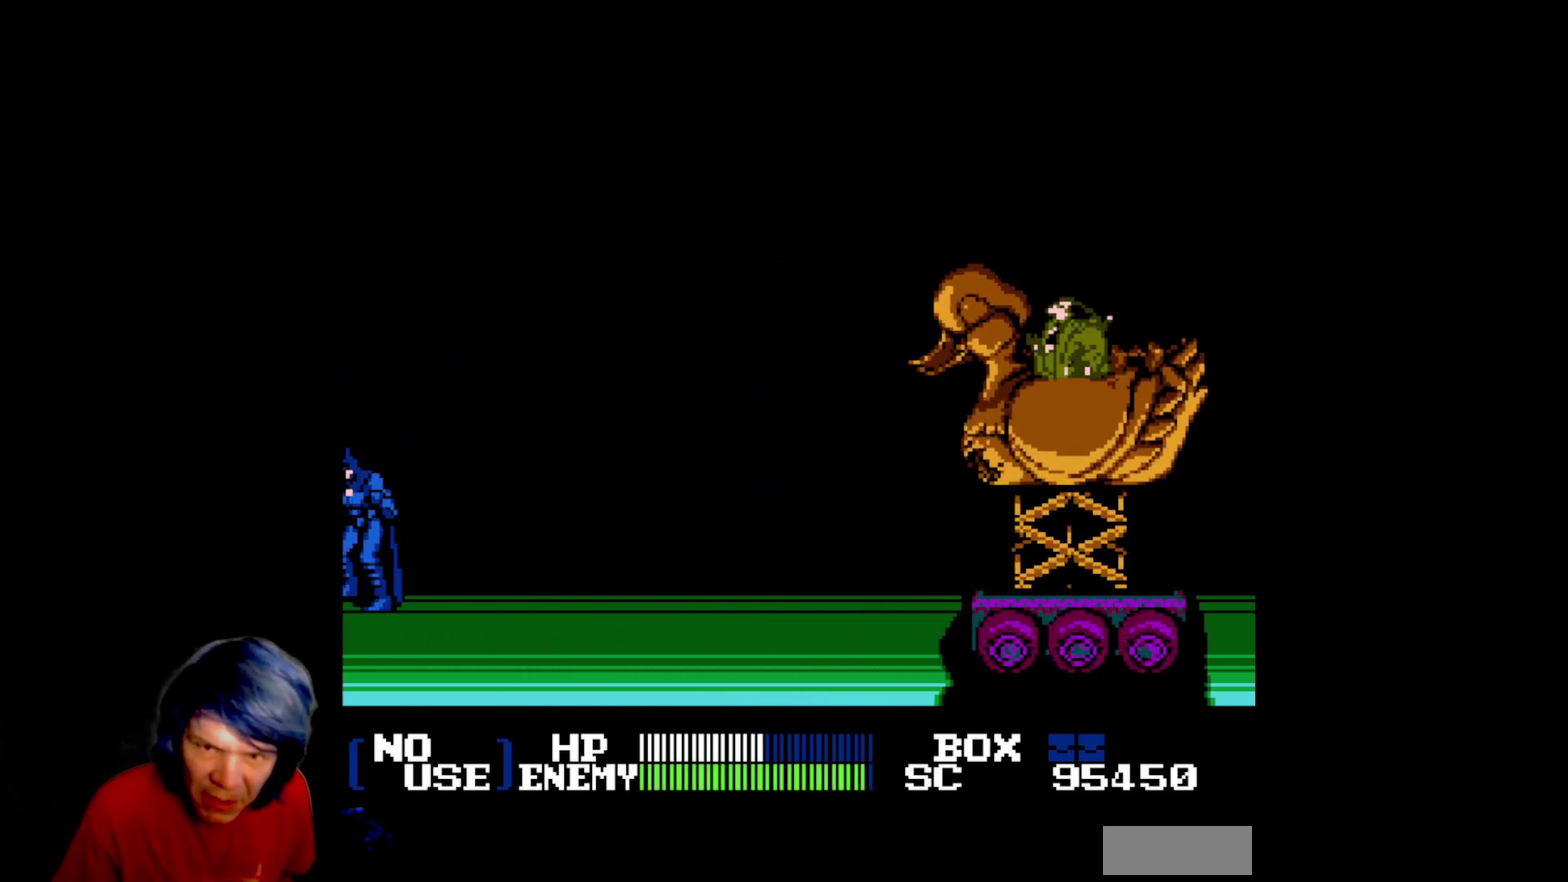
{"buttons": [], "events": []}
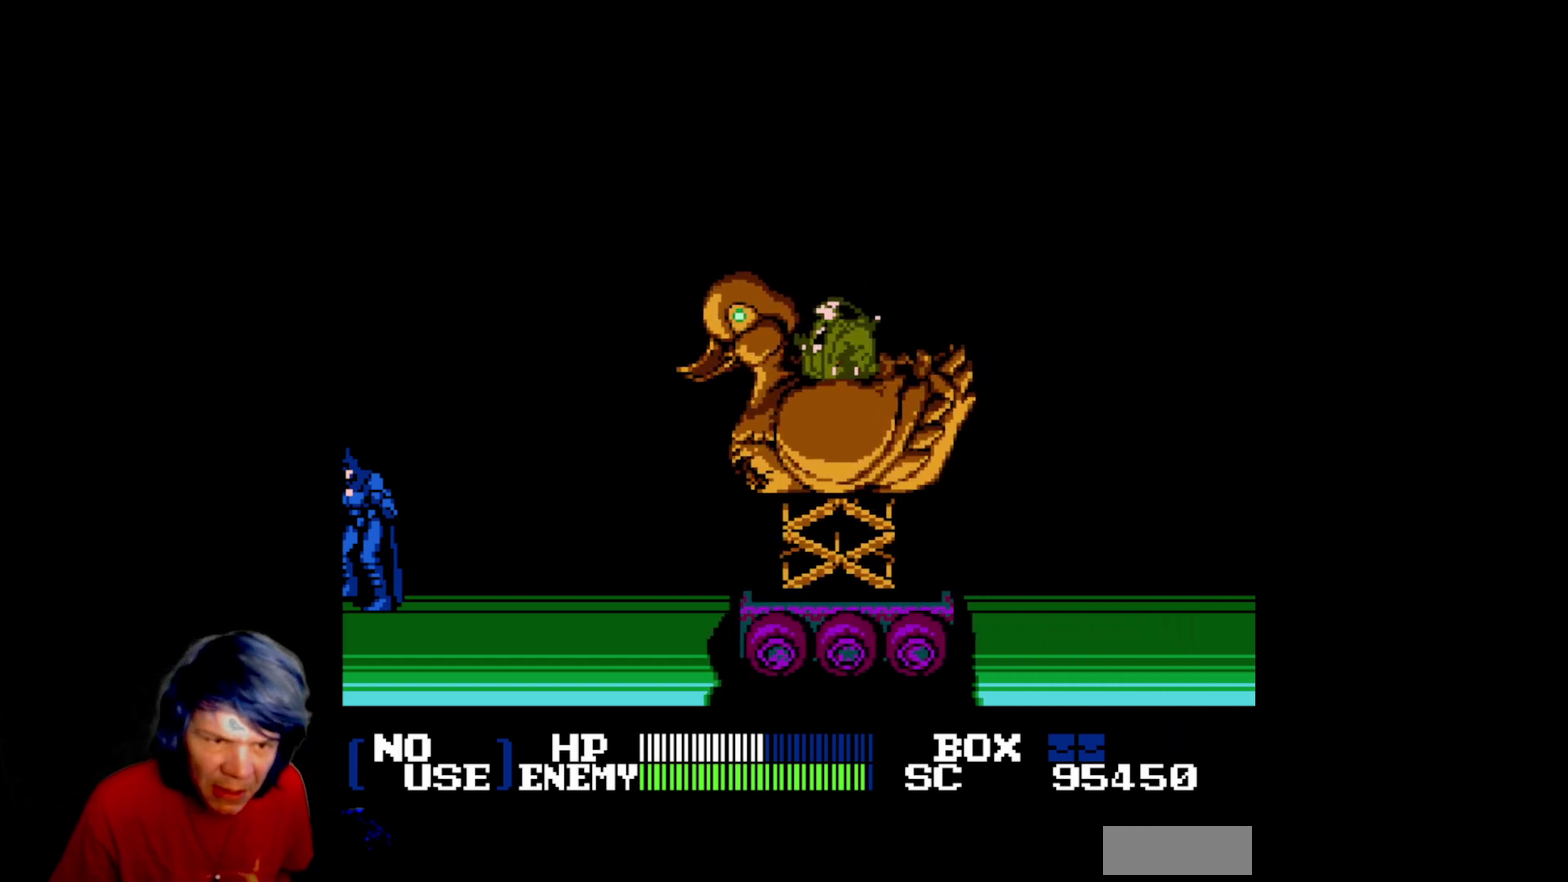
{"buttons": [], "events": []}
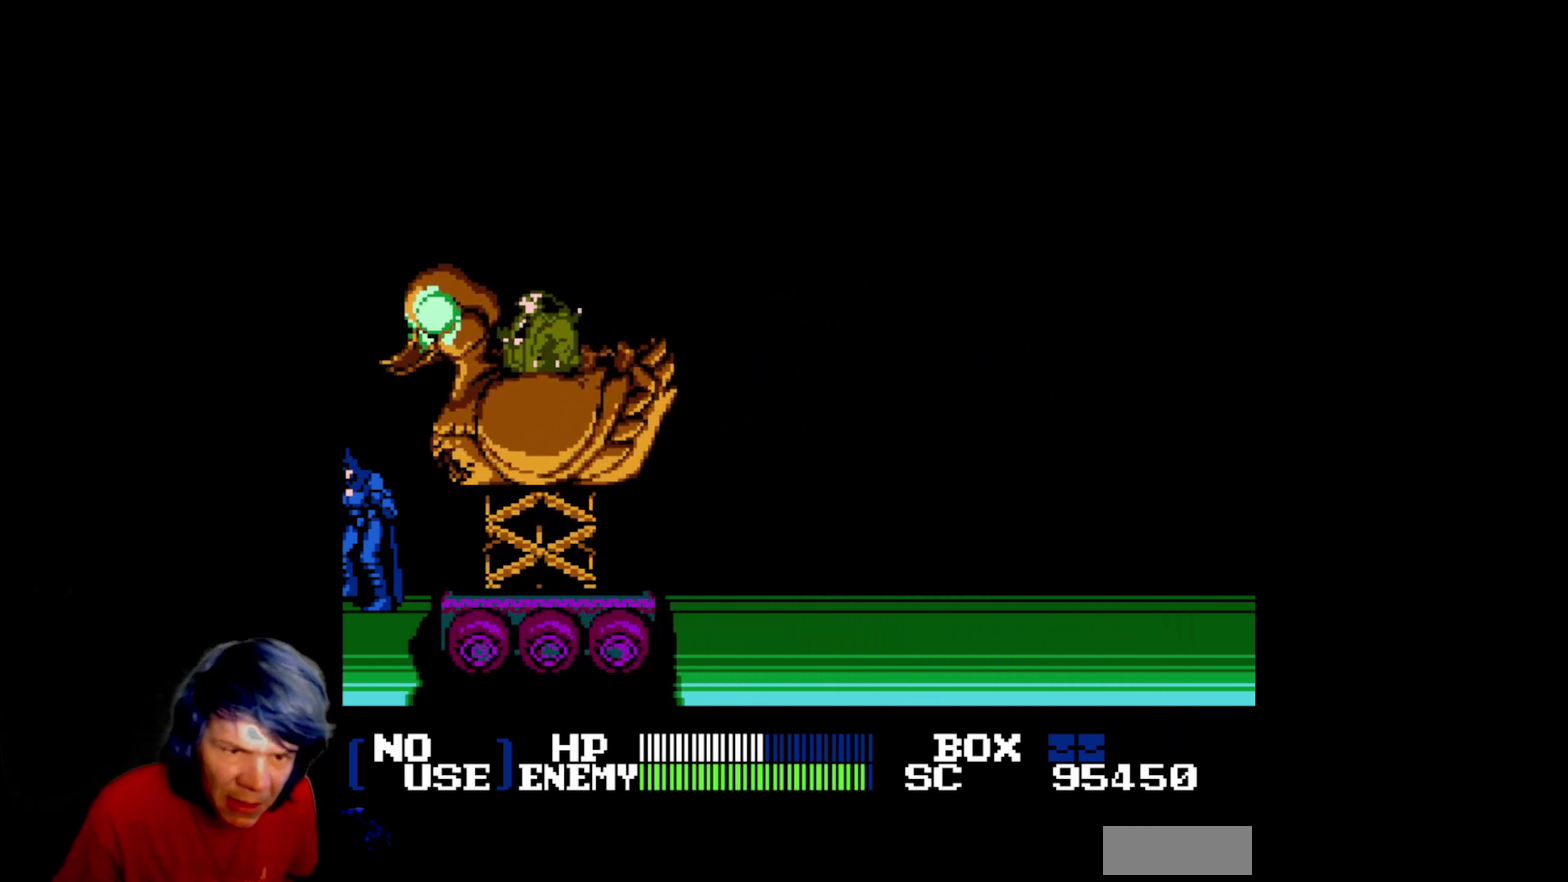
{"buttons": ["DPAD_RIGHT"], "events": [[350, "DPAD_RIGHT", "down"], [367, "A", "down"], [433, "A", "up"]]}
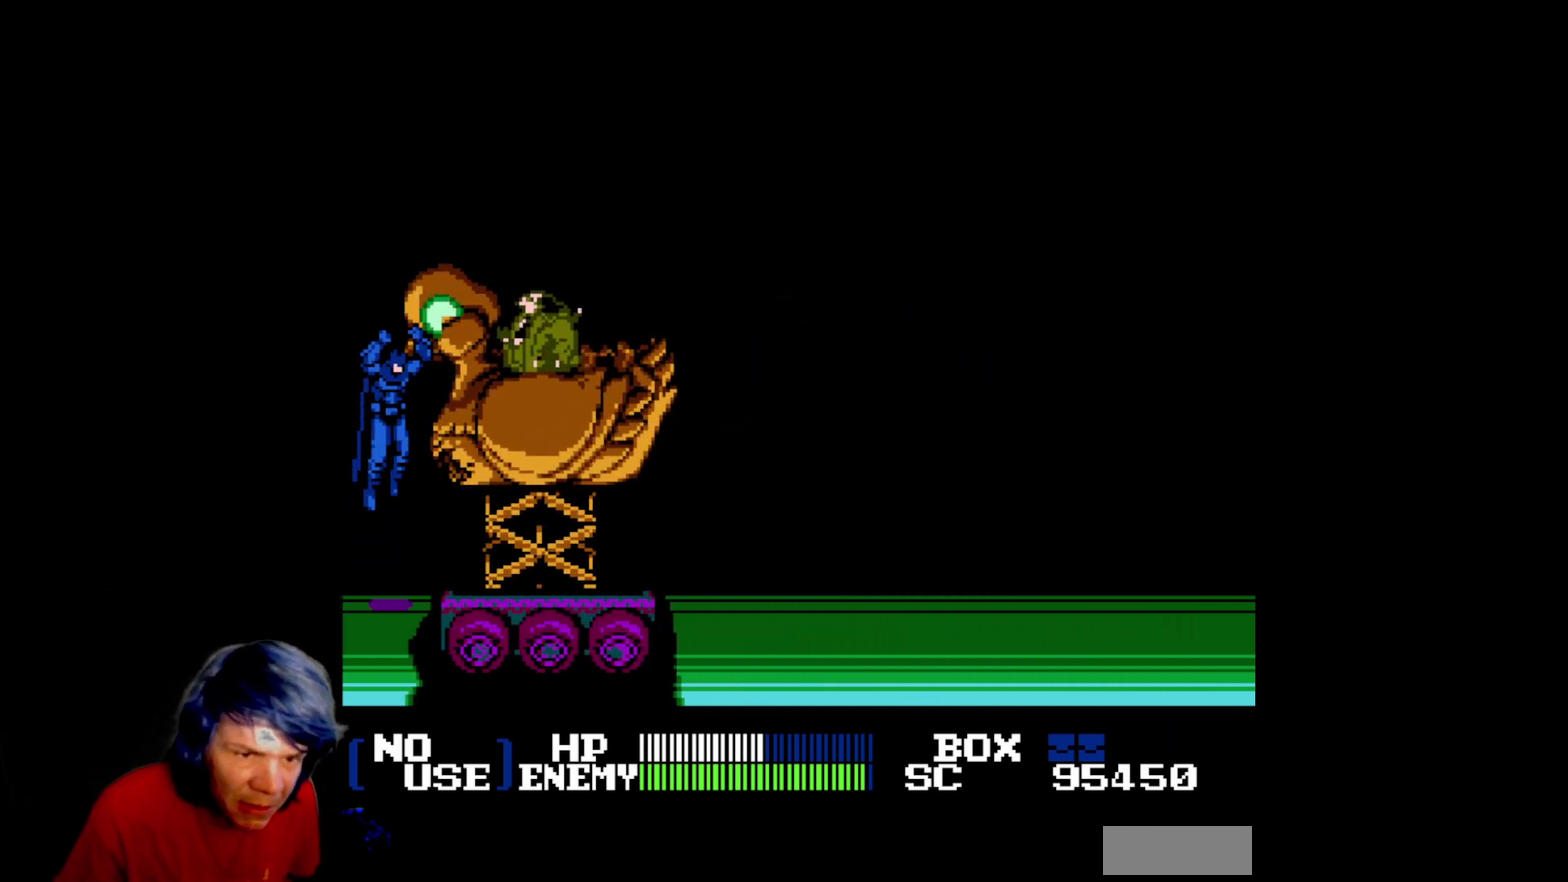
{"buttons": ["B", "DPAD_RIGHT"], "events": [[67, "B", "down"]]}
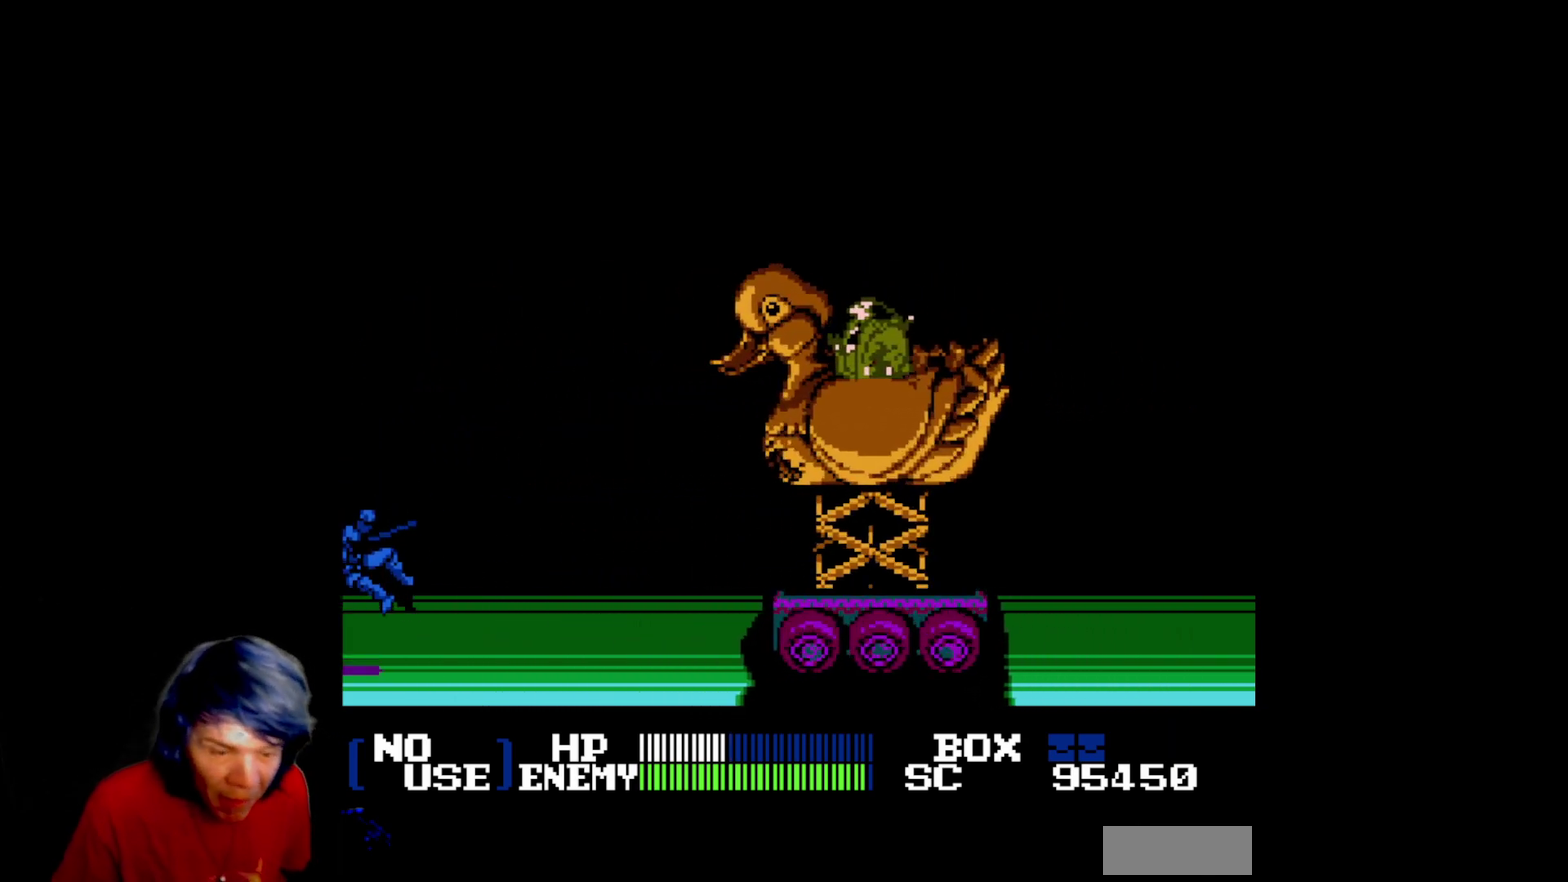
{"buttons": [], "events": [[33, "B", "up"], [83, "DPAD_RIGHT", "up"]]}
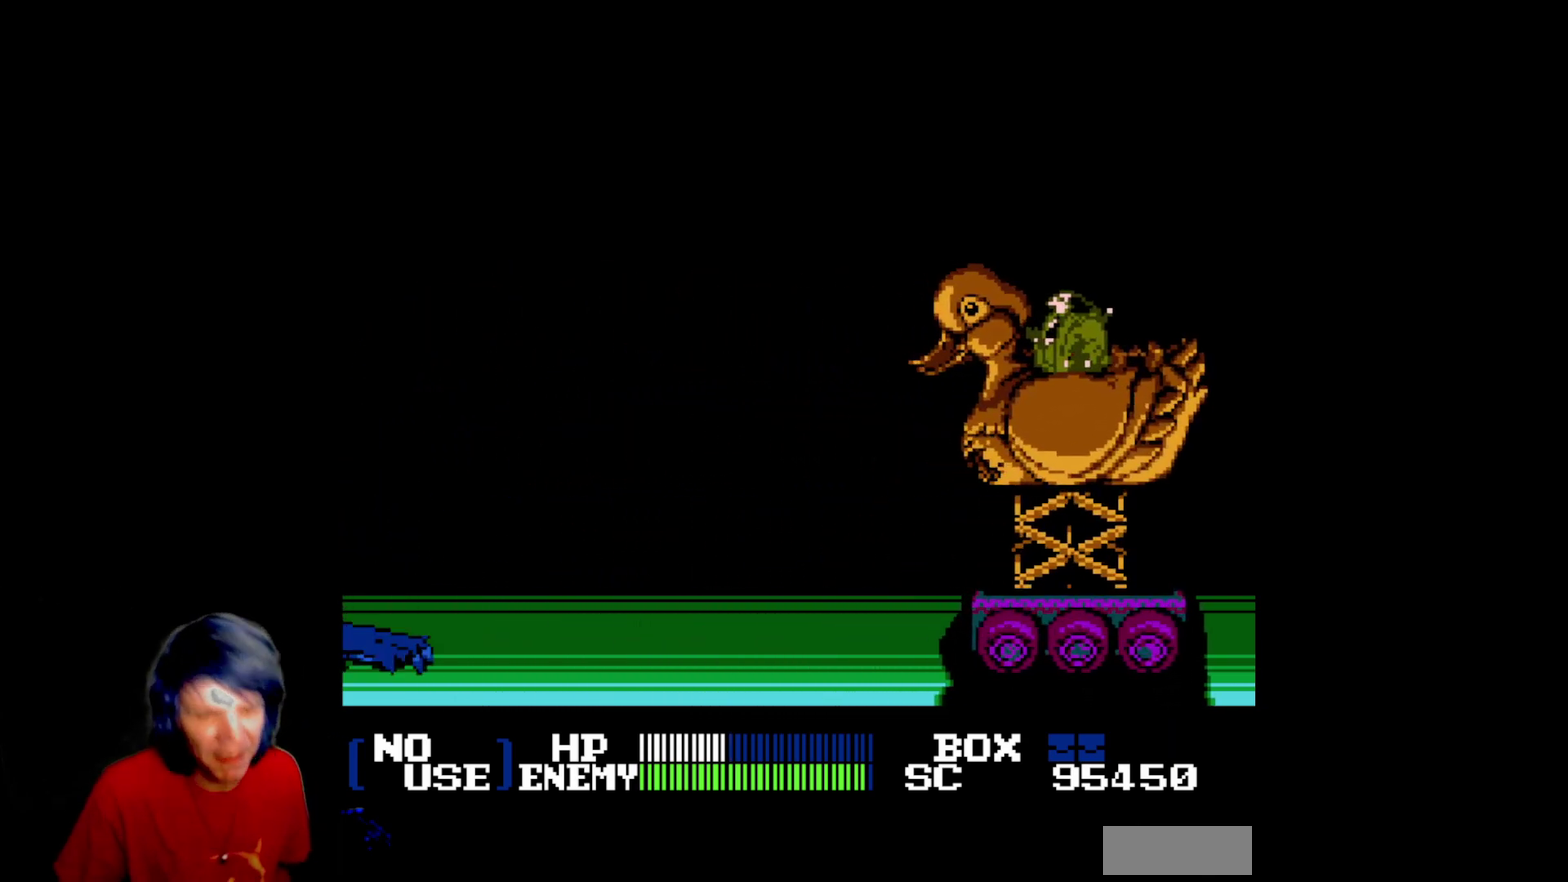
{"buttons": [], "events": []}
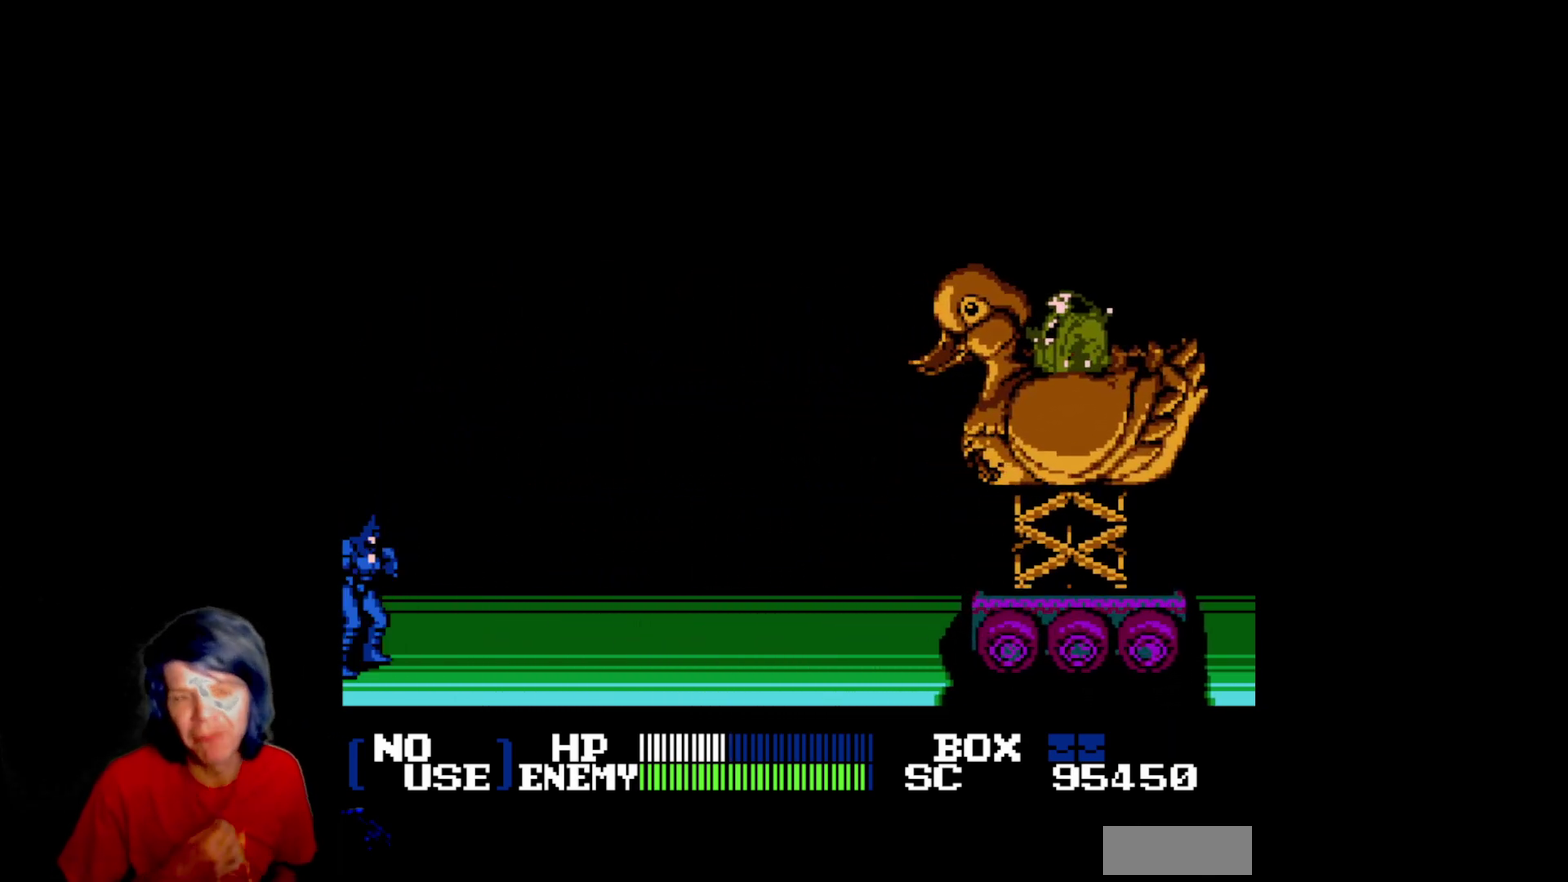
{"buttons": ["DPAD_UP"], "events": [[67, "DPAD_UP", "down"]]}